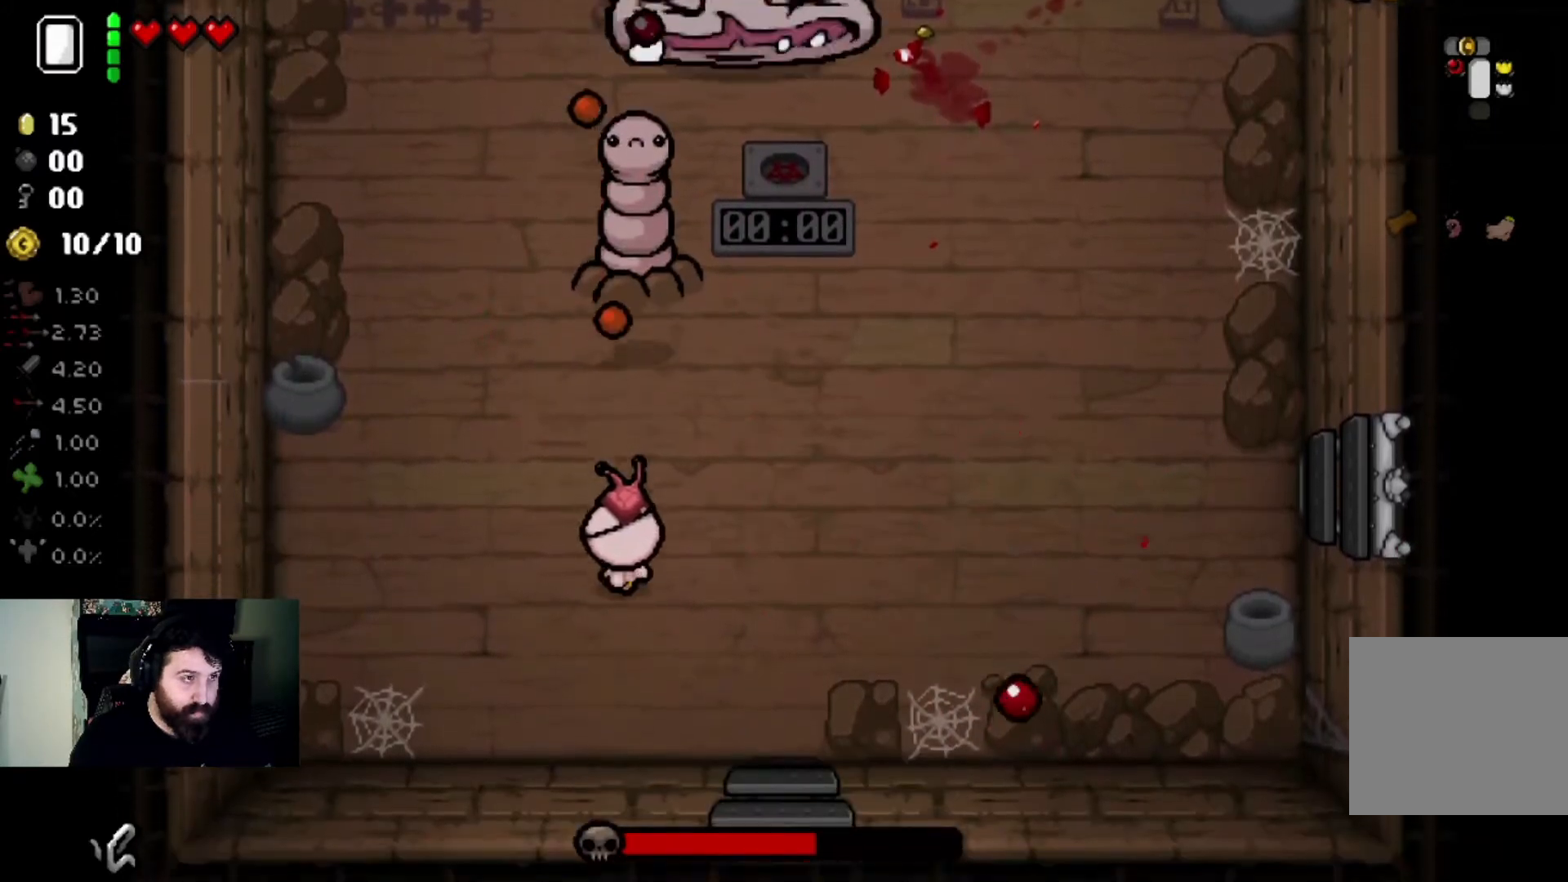
Gameplay with a controller (PlayStation layout); each line is a JSON object with the inputs held at the frame after it. "events" lists button and stick changes between this image and that frame as [ms after this image, input, new state], when the widget could be followed in between.
{"buttons": [], "left_stick": "up-right", "right_stick": "left", "events": [[67, "left_stick", "down-right"], [333, "left_stick", "right"], [367, "right_stick", "center"], [434, "left_stick", "up-right"], [500, "right_stick", "left"]]}
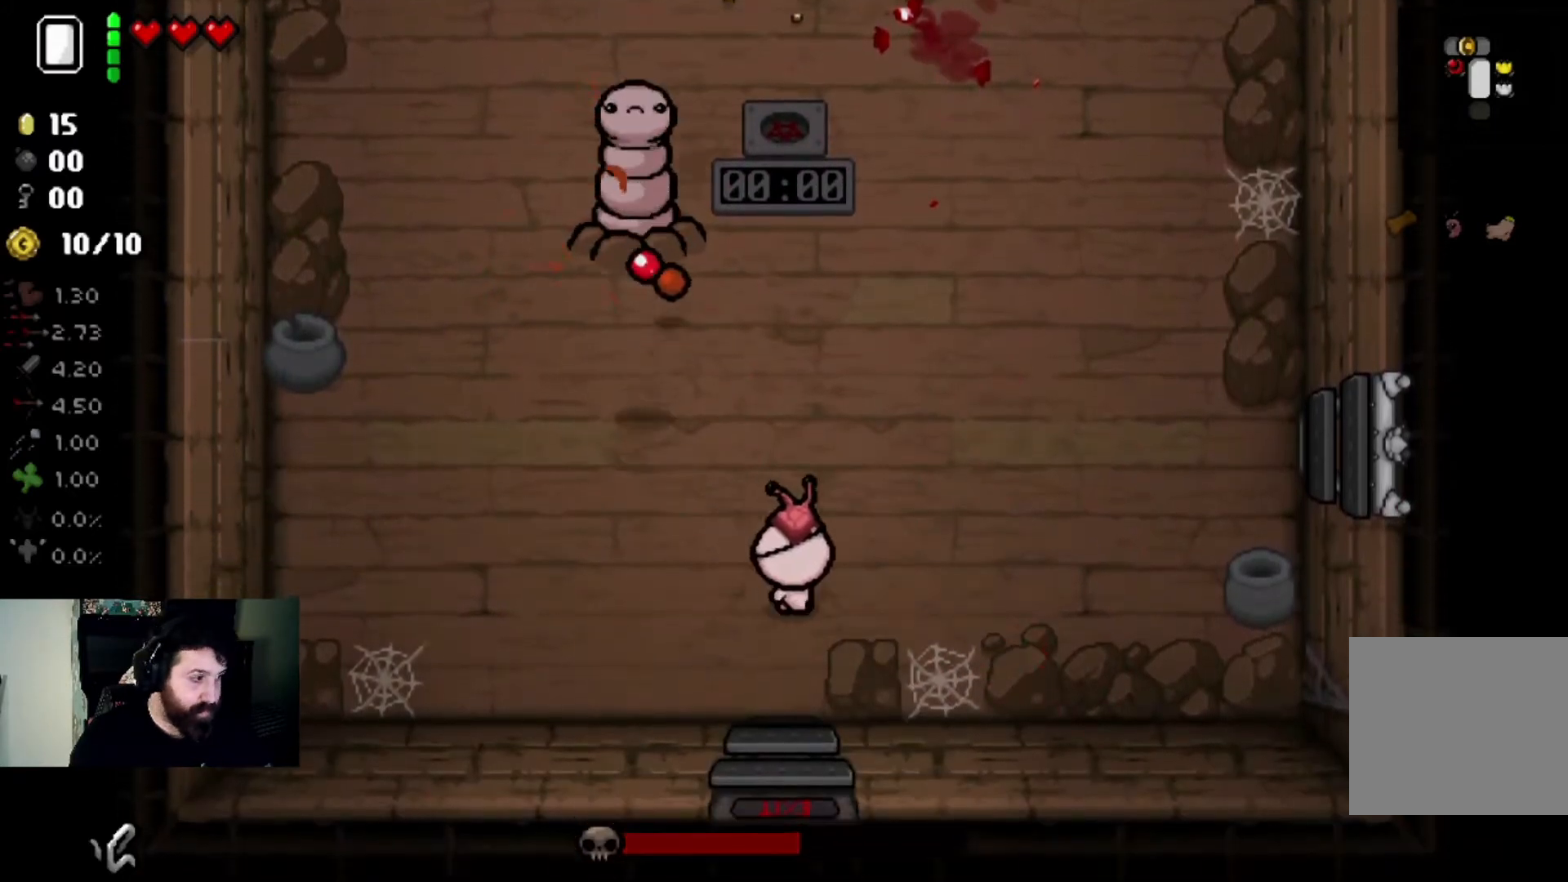
{"buttons": [], "left_stick": "right", "right_stick": "left", "events": [[401, "left_stick", "center"], [501, "left_stick", "right"]]}
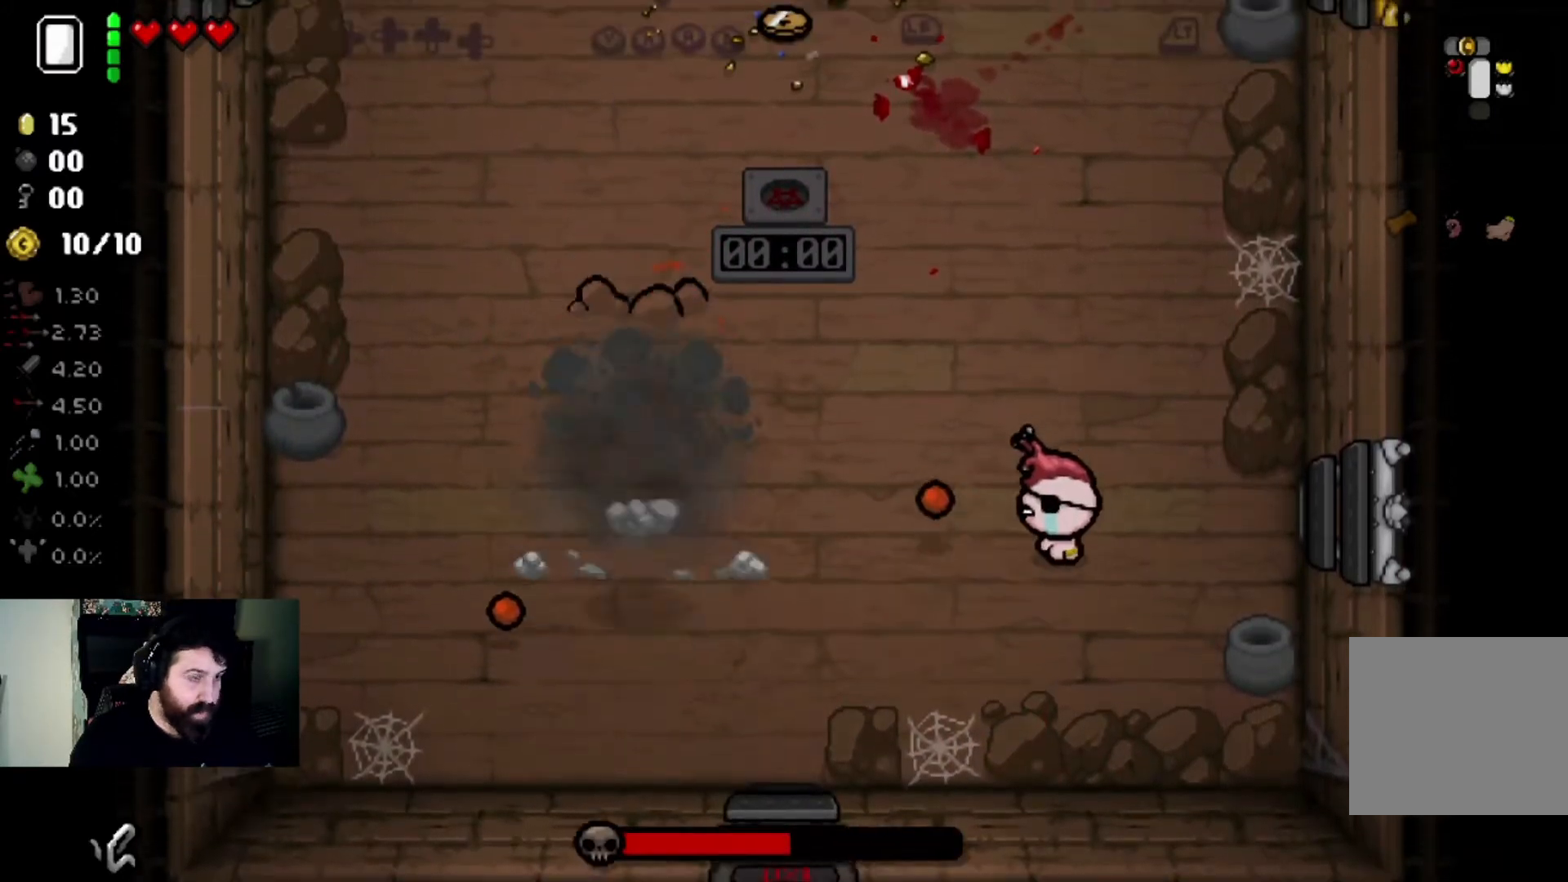
{"buttons": [], "left_stick": "down-left", "right_stick": "left", "events": [[33, "left_stick", "up-right"], [200, "left_stick", "center"], [367, "left_stick", "down-left"]]}
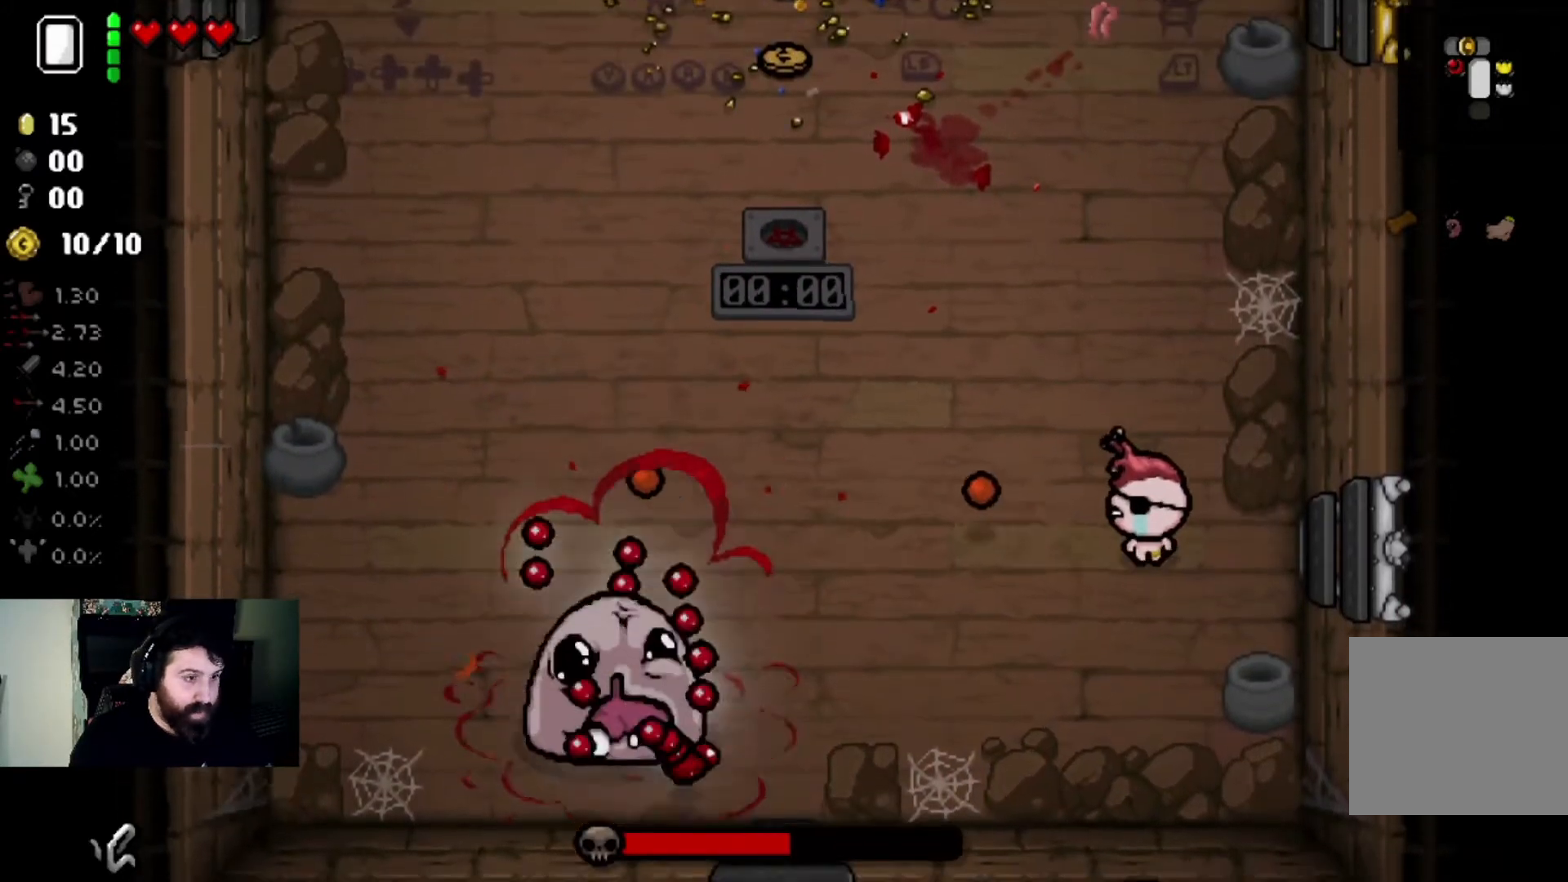
{"buttons": [], "left_stick": "down-left", "right_stick": "left", "events": [[134, "left_stick", "down-right"], [301, "left_stick", "center"], [367, "left_stick", "down-left"]]}
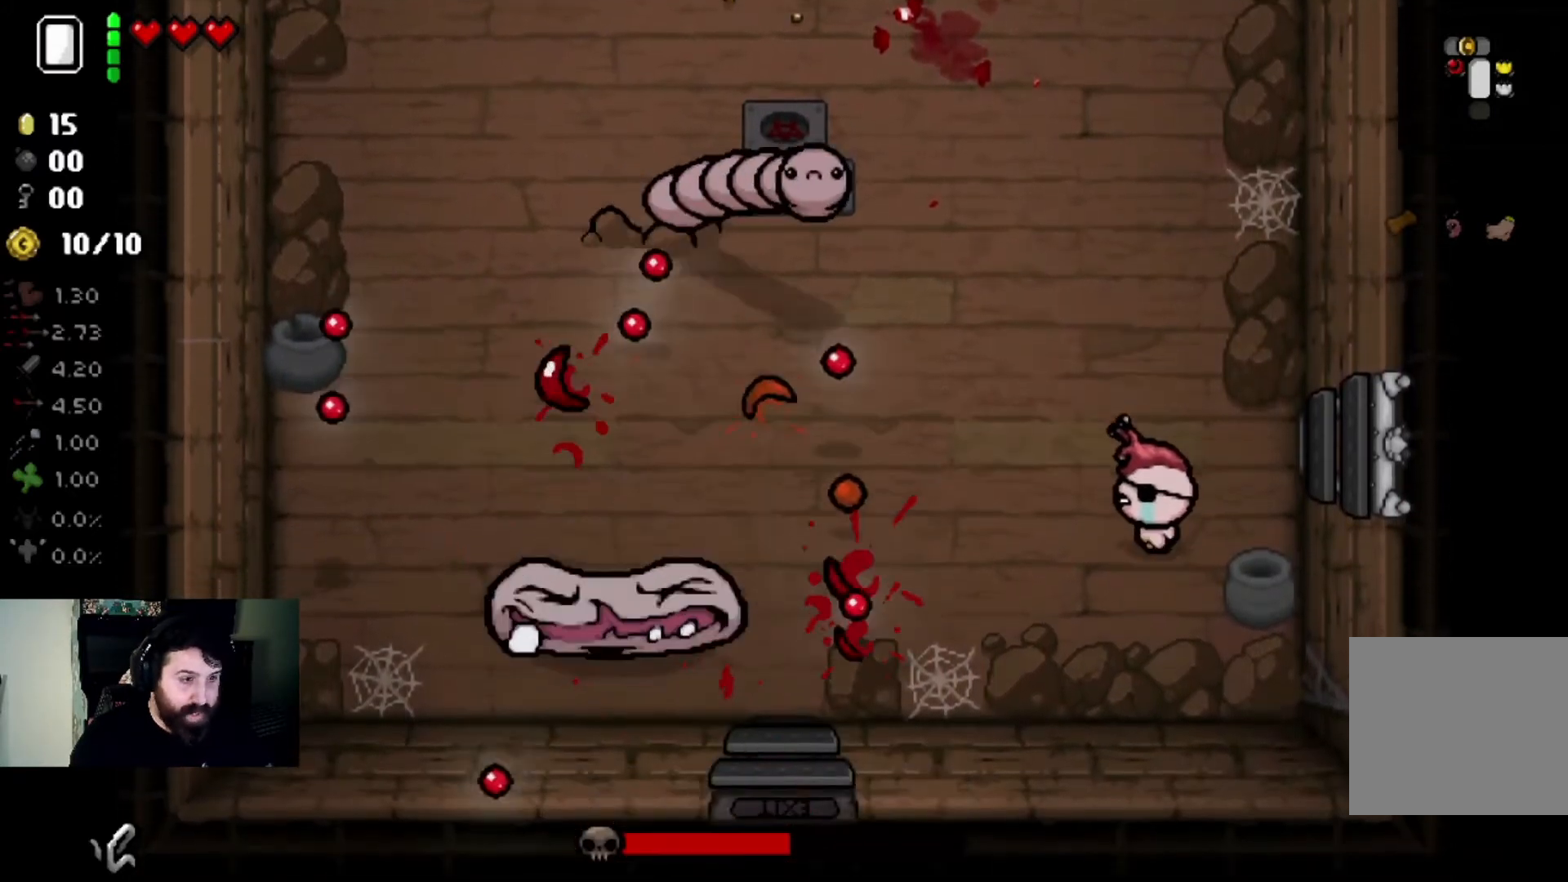
{"buttons": [], "left_stick": "up-left", "right_stick": "left", "events": [[33, "left_stick", "center"], [167, "left_stick", "down-left"], [467, "left_stick", "up-left"]]}
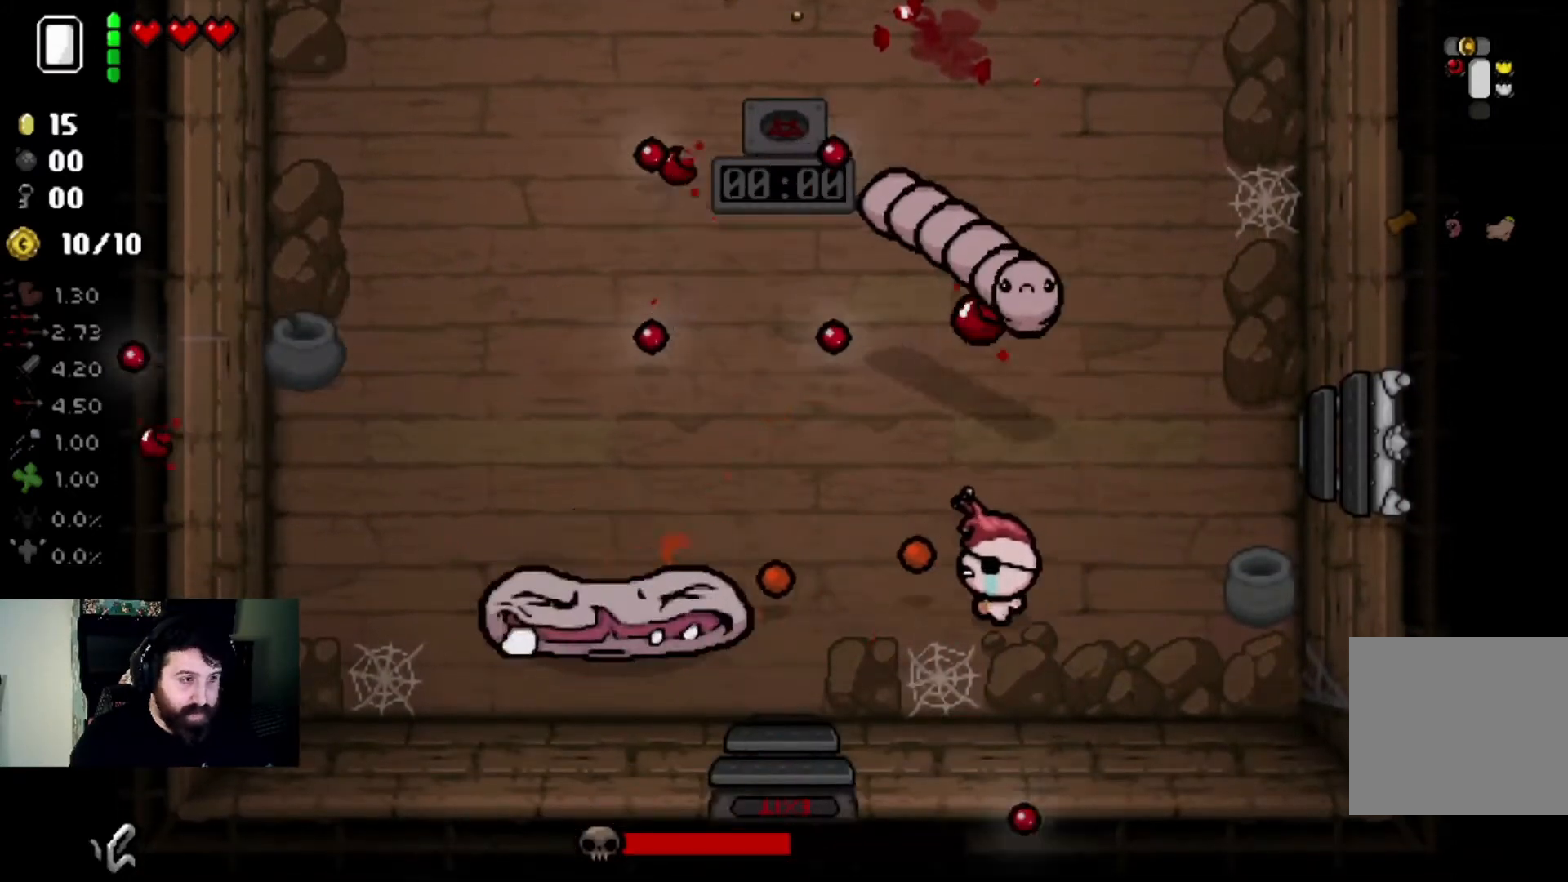
{"buttons": [], "left_stick": "right", "right_stick": "center", "events": [[34, "left_stick", "center"], [301, "left_stick", "up-right"], [334, "right_stick", "center"], [367, "left_stick", "right"]]}
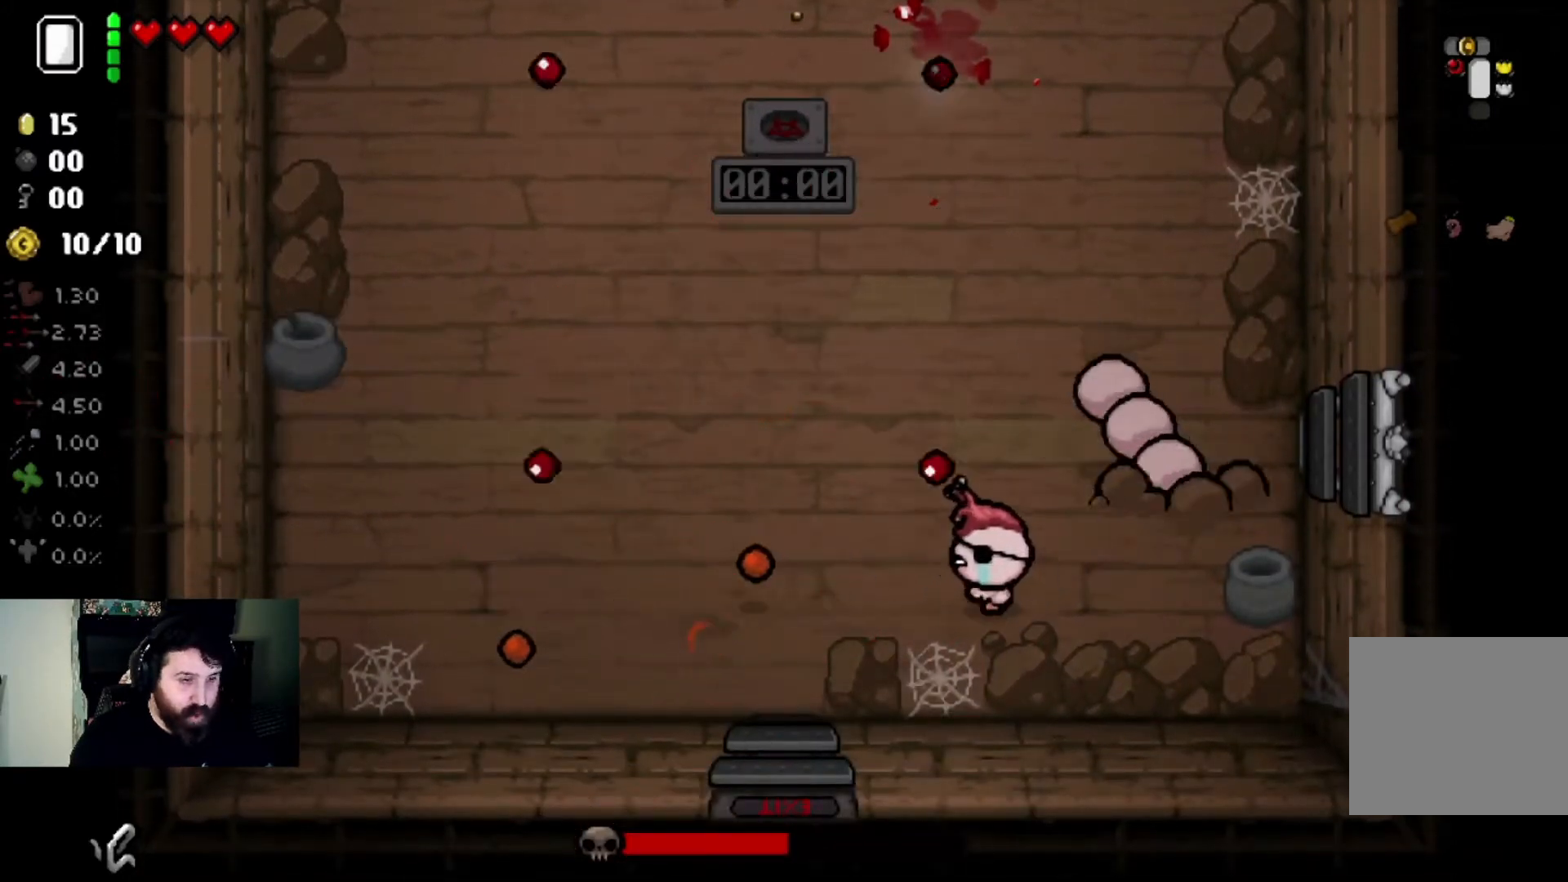
{"buttons": [], "left_stick": "down-left", "right_stick": "center", "events": [[33, "left_stick", "up"], [167, "left_stick", "up-right"], [300, "left_stick", "up-left"], [467, "left_stick", "down-left"]]}
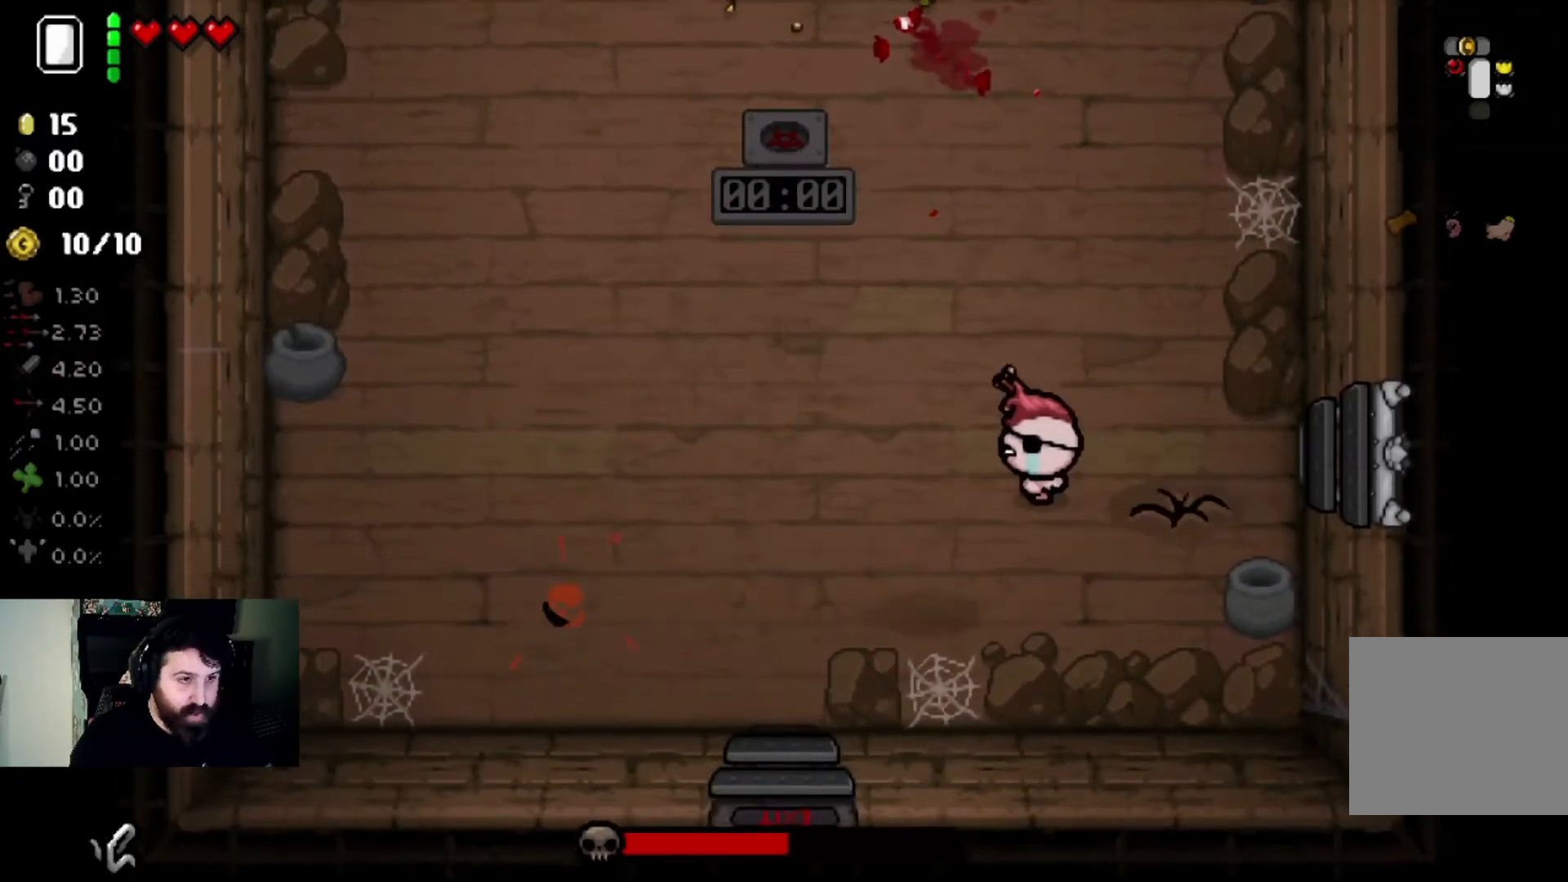
{"buttons": [], "left_stick": "left", "right_stick": "right", "events": [[34, "right_stick", "up"], [167, "left_stick", "left"], [234, "right_stick", "center"], [401, "right_stick", "right"]]}
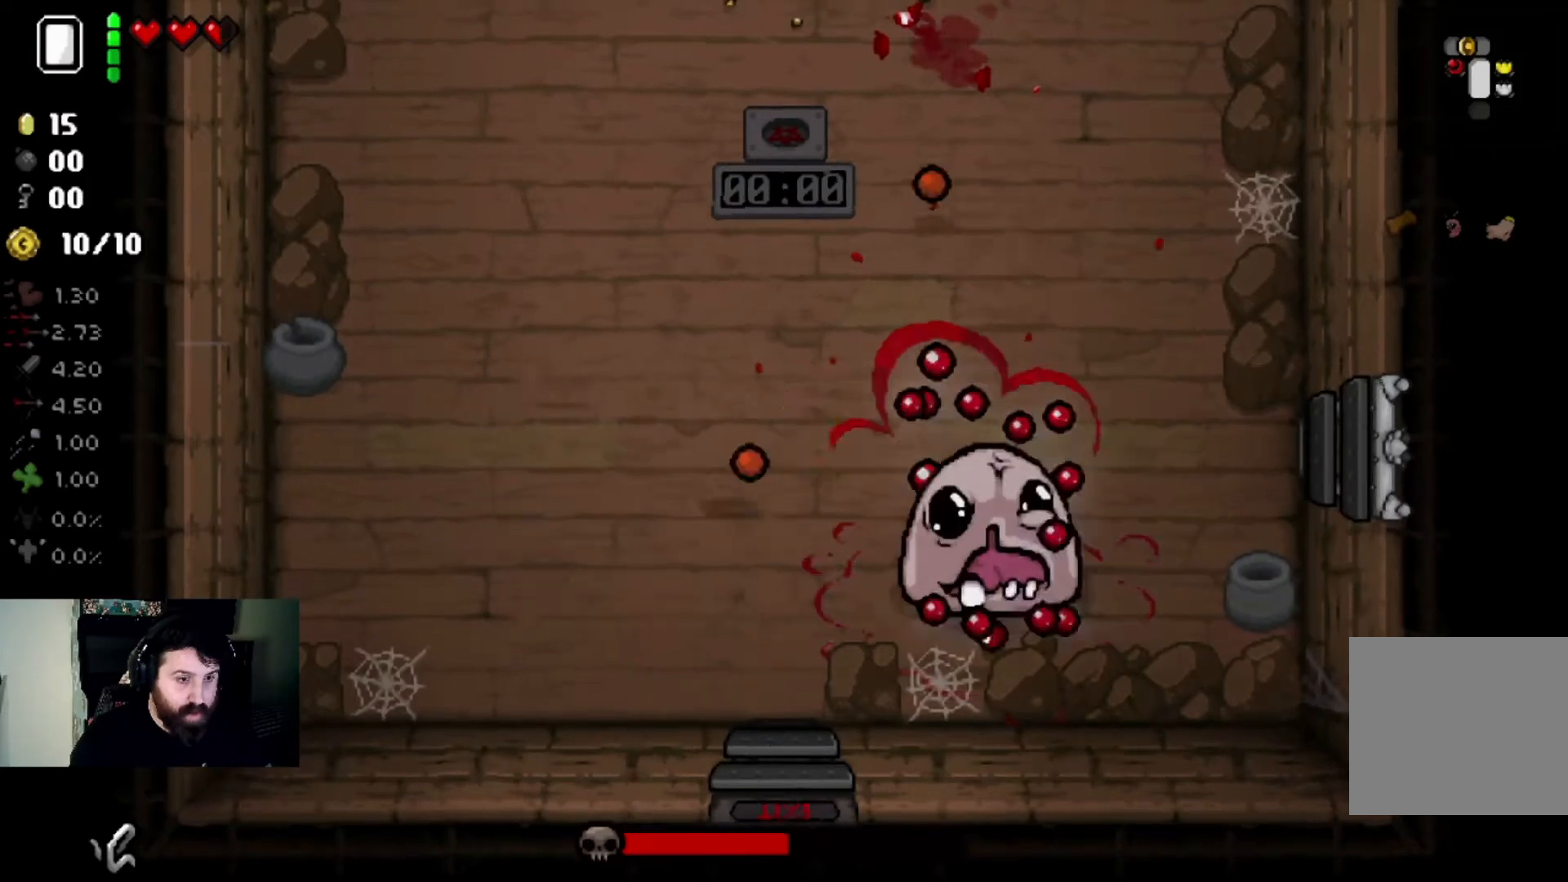
{"buttons": [], "left_stick": "right", "right_stick": "right", "events": [[33, "left_stick", "center"], [100, "left_stick", "down-left"], [233, "left_stick", "center"], [300, "left_stick", "right"]]}
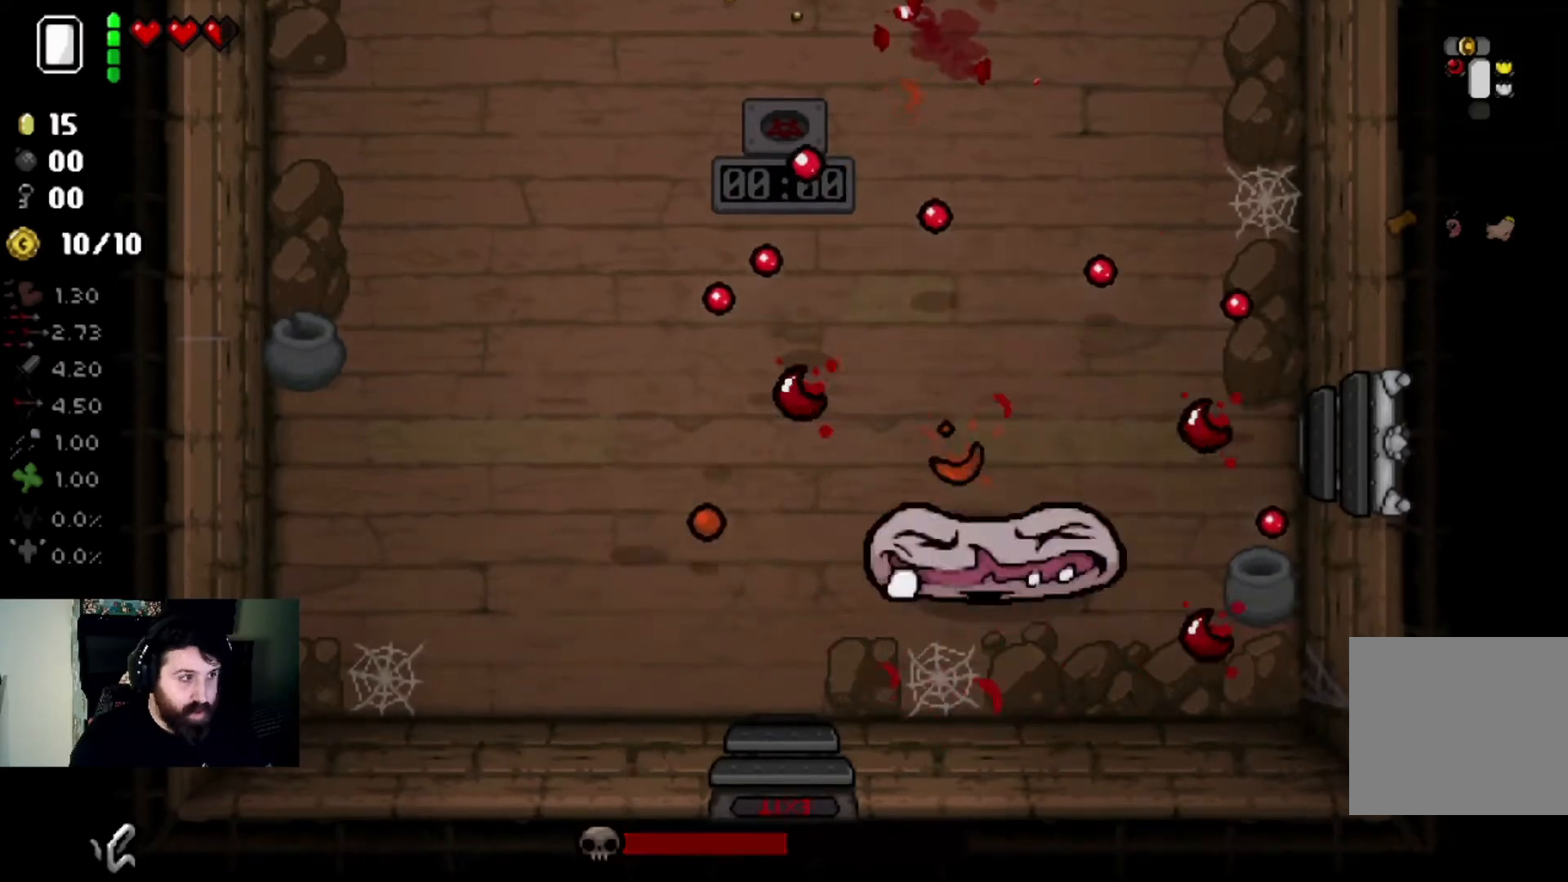
{"buttons": [], "left_stick": "left", "right_stick": "right", "events": [[100, "left_stick", "center"], [367, "left_stick", "left"]]}
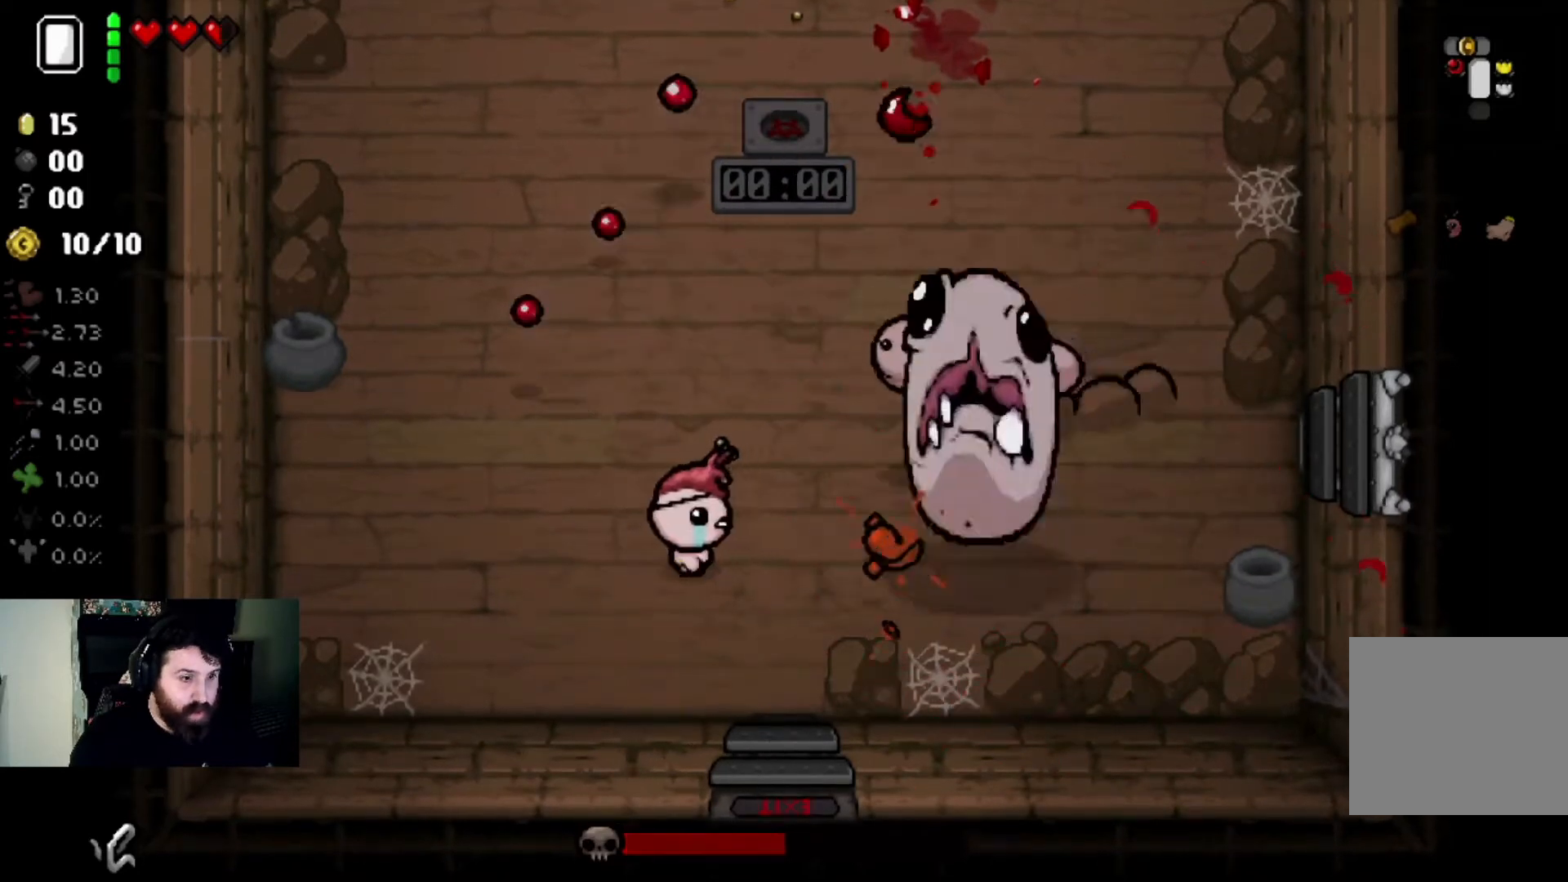
{"buttons": [], "left_stick": "center", "right_stick": "right", "events": [[434, "left_stick", "center"]]}
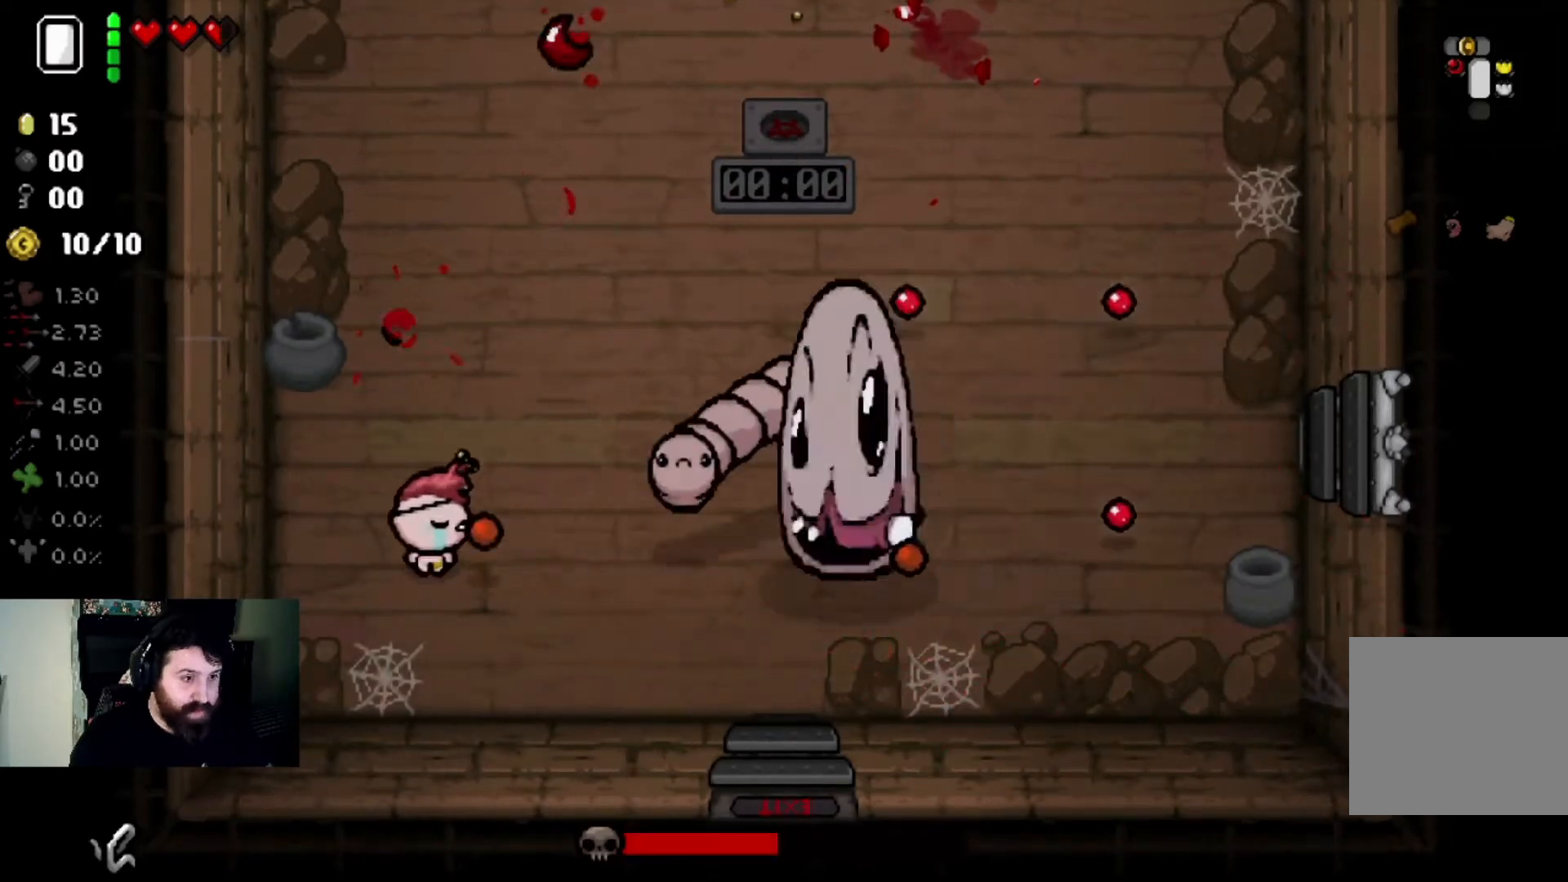
{"buttons": [], "left_stick": "up", "right_stick": "center", "events": [[134, "left_stick", "up"], [201, "left_stick", "up-right"], [367, "left_stick", "center"], [434, "left_stick", "up"], [501, "right_stick", "center"]]}
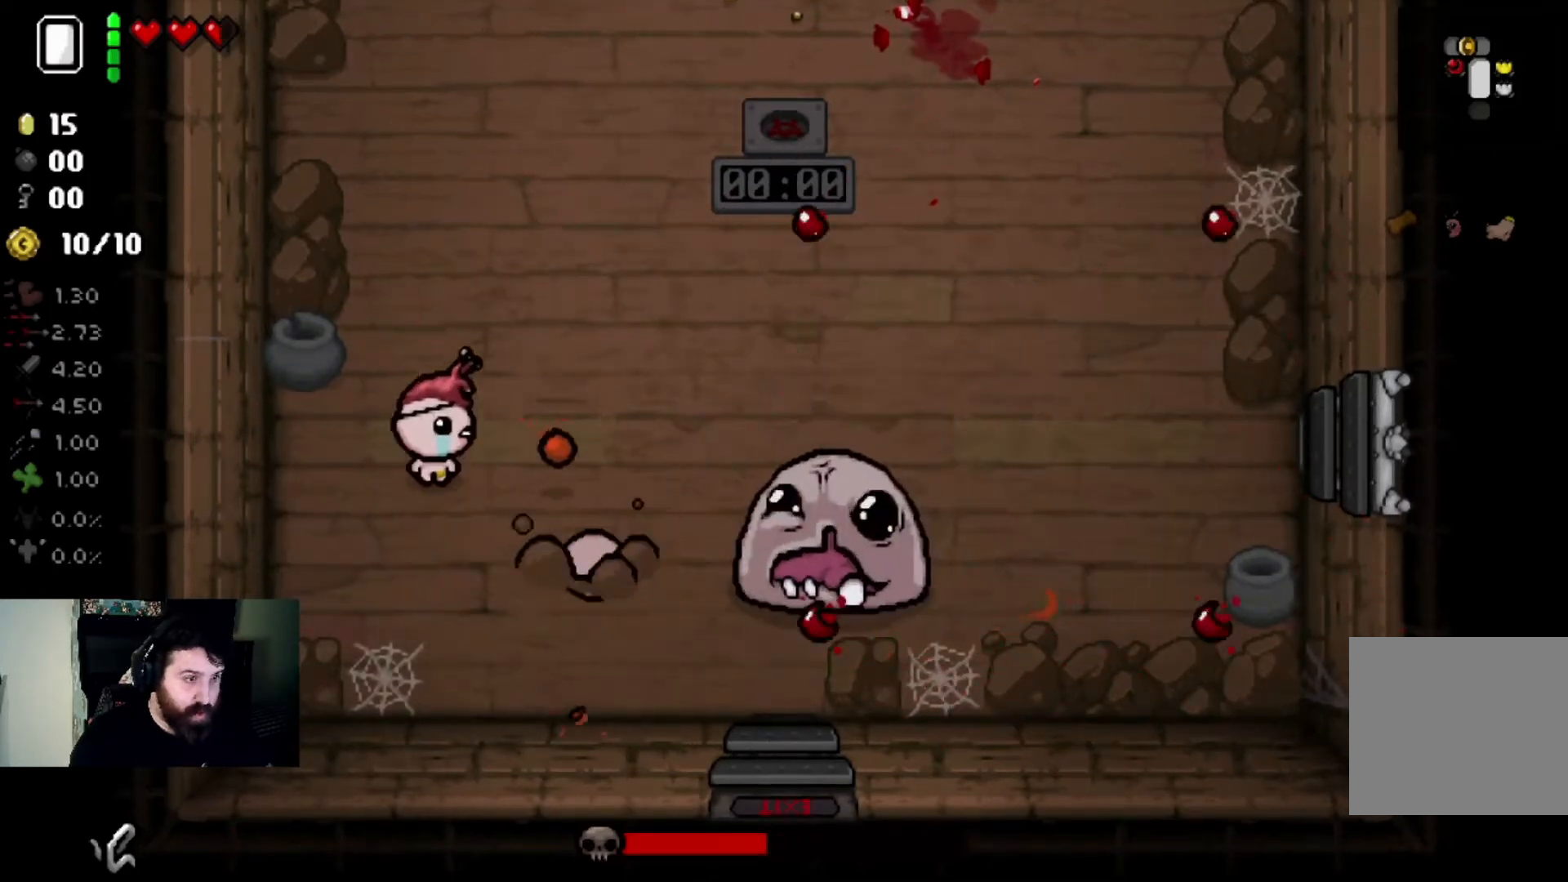
{"buttons": [], "left_stick": "center", "right_stick": "right", "events": [[133, "left_stick", "center"], [200, "left_stick", "down-right"], [267, "right_stick", "right"], [467, "left_stick", "center"]]}
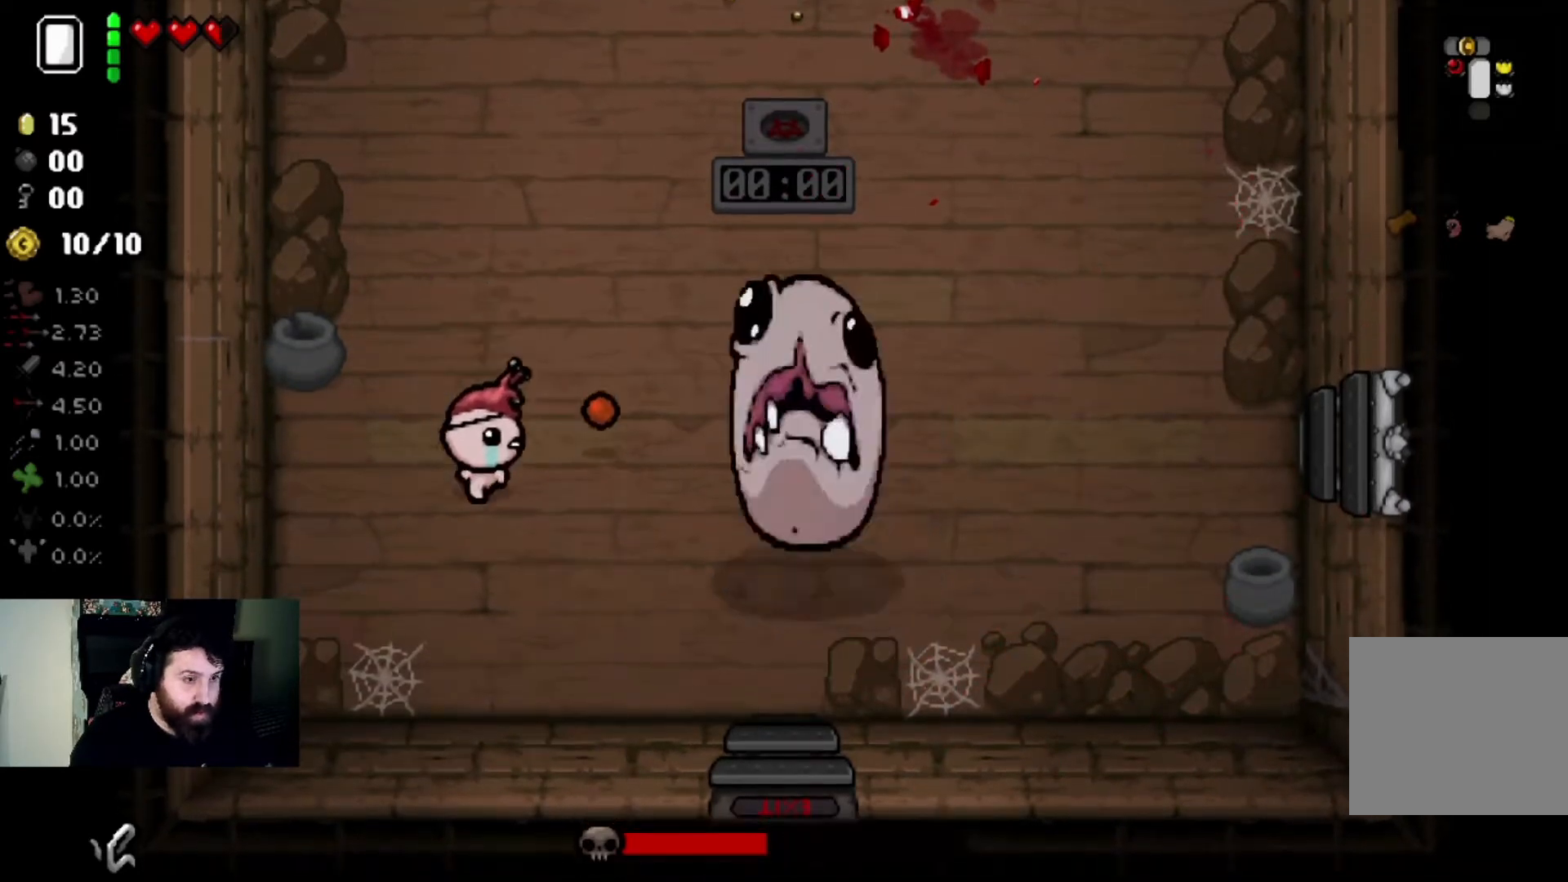
{"buttons": [], "left_stick": "up-right", "right_stick": "center", "events": [[100, "left_stick", "up-left"], [267, "left_stick", "up"], [367, "right_stick", "center"], [401, "left_stick", "up-right"]]}
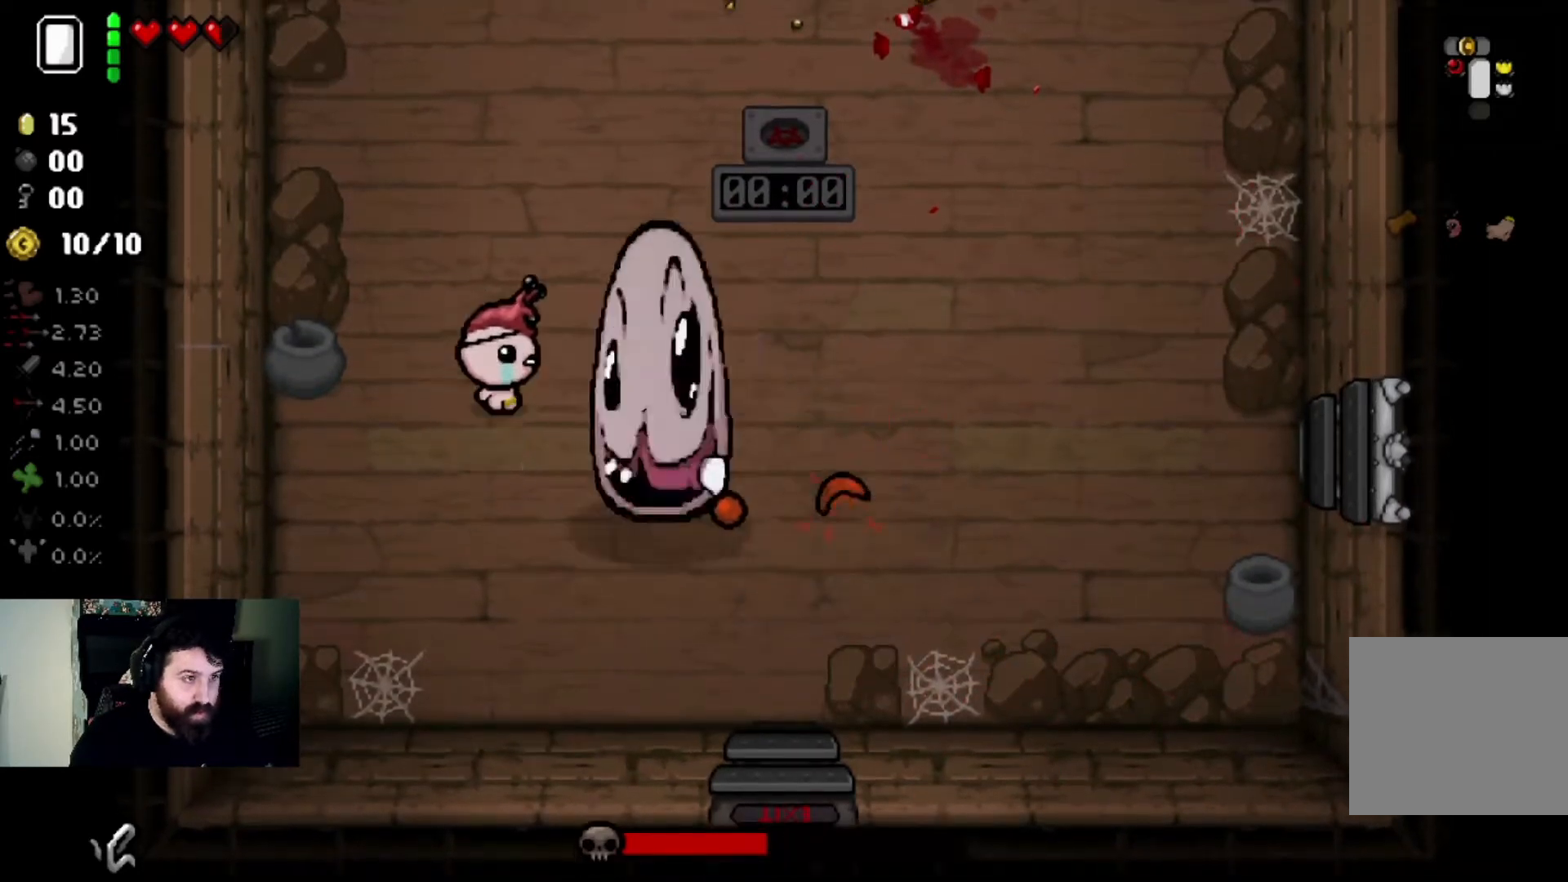
{"buttons": [], "left_stick": "center", "right_stick": "down", "events": [[133, "right_stick", "down"], [167, "left_stick", "center"], [333, "left_stick", "up-right"], [500, "left_stick", "center"]]}
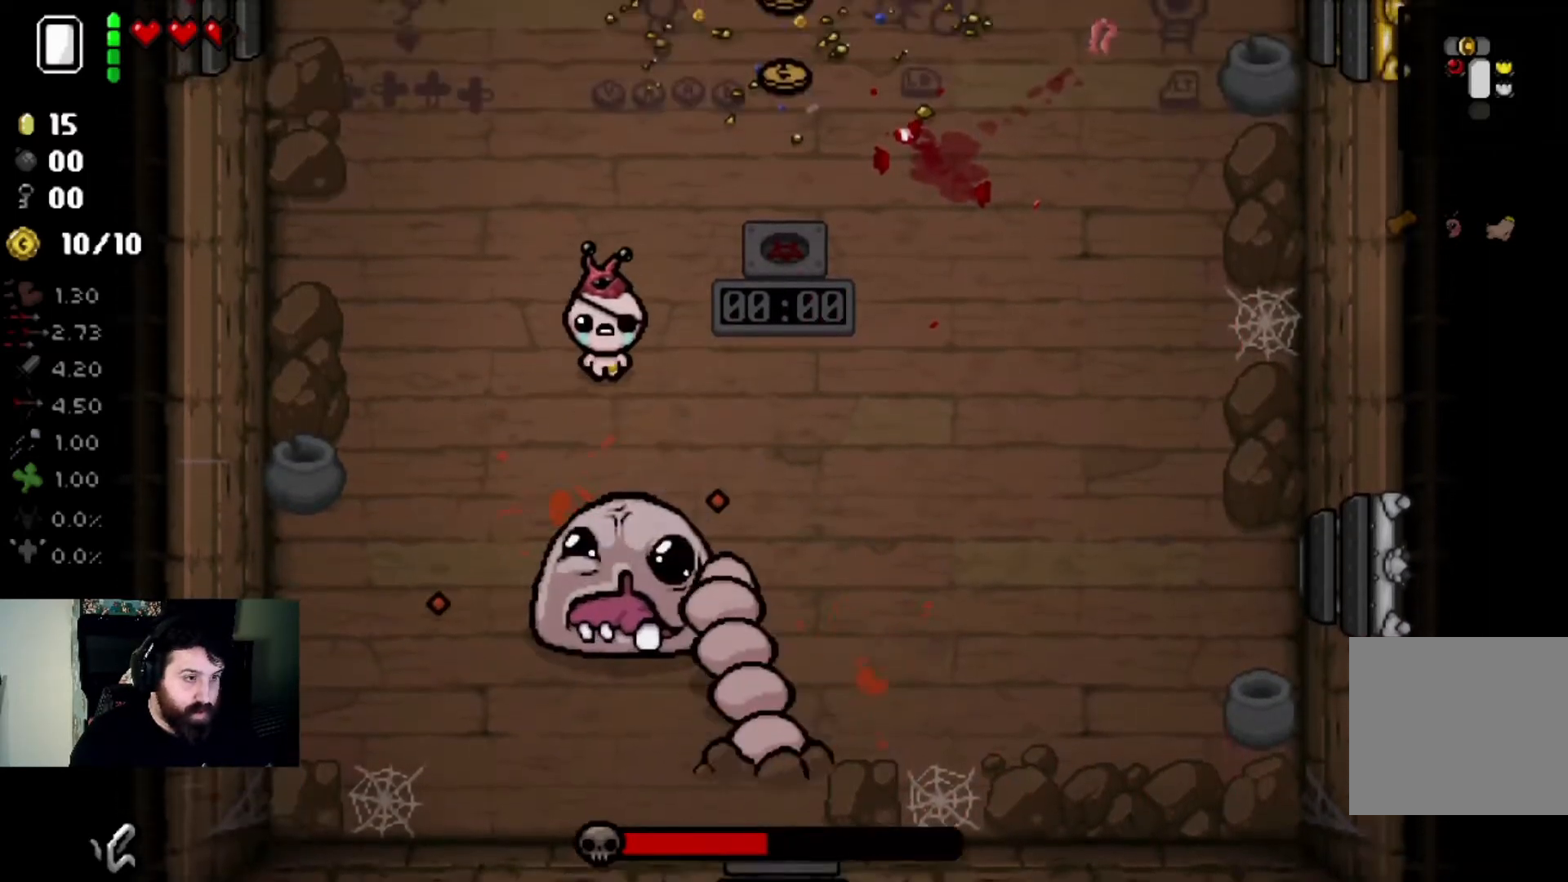
{"buttons": [], "left_stick": "center", "right_stick": "down", "events": [[67, "left_stick", "up"], [201, "left_stick", "center"], [301, "left_stick", "up"], [467, "left_stick", "center"]]}
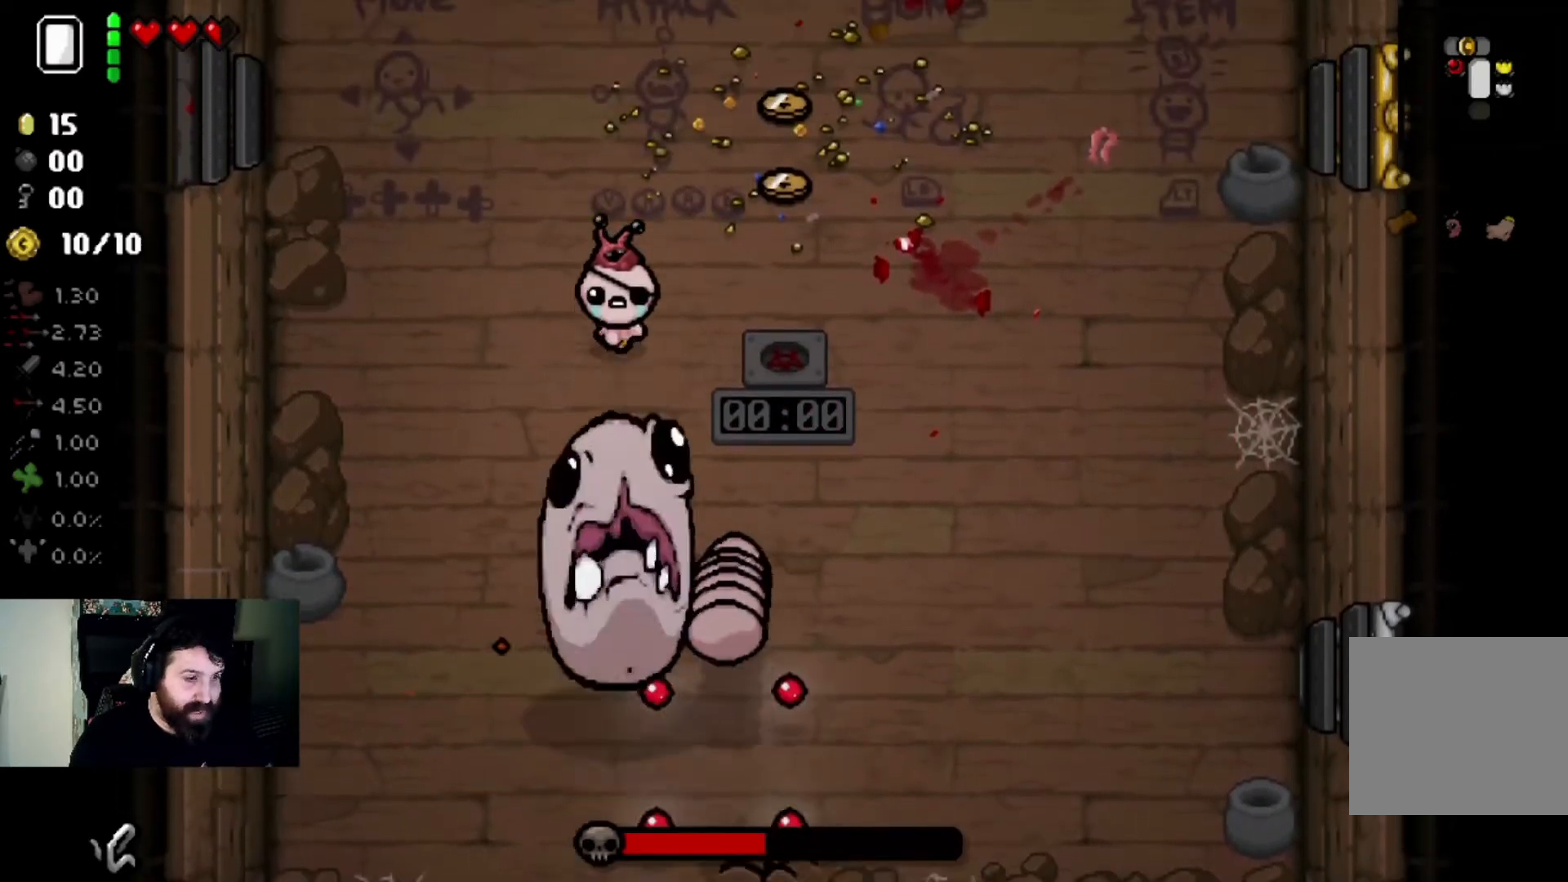
{"buttons": [], "left_stick": "down", "right_stick": "down", "events": [[67, "left_stick", "up"], [367, "left_stick", "center"], [434, "left_stick", "down"]]}
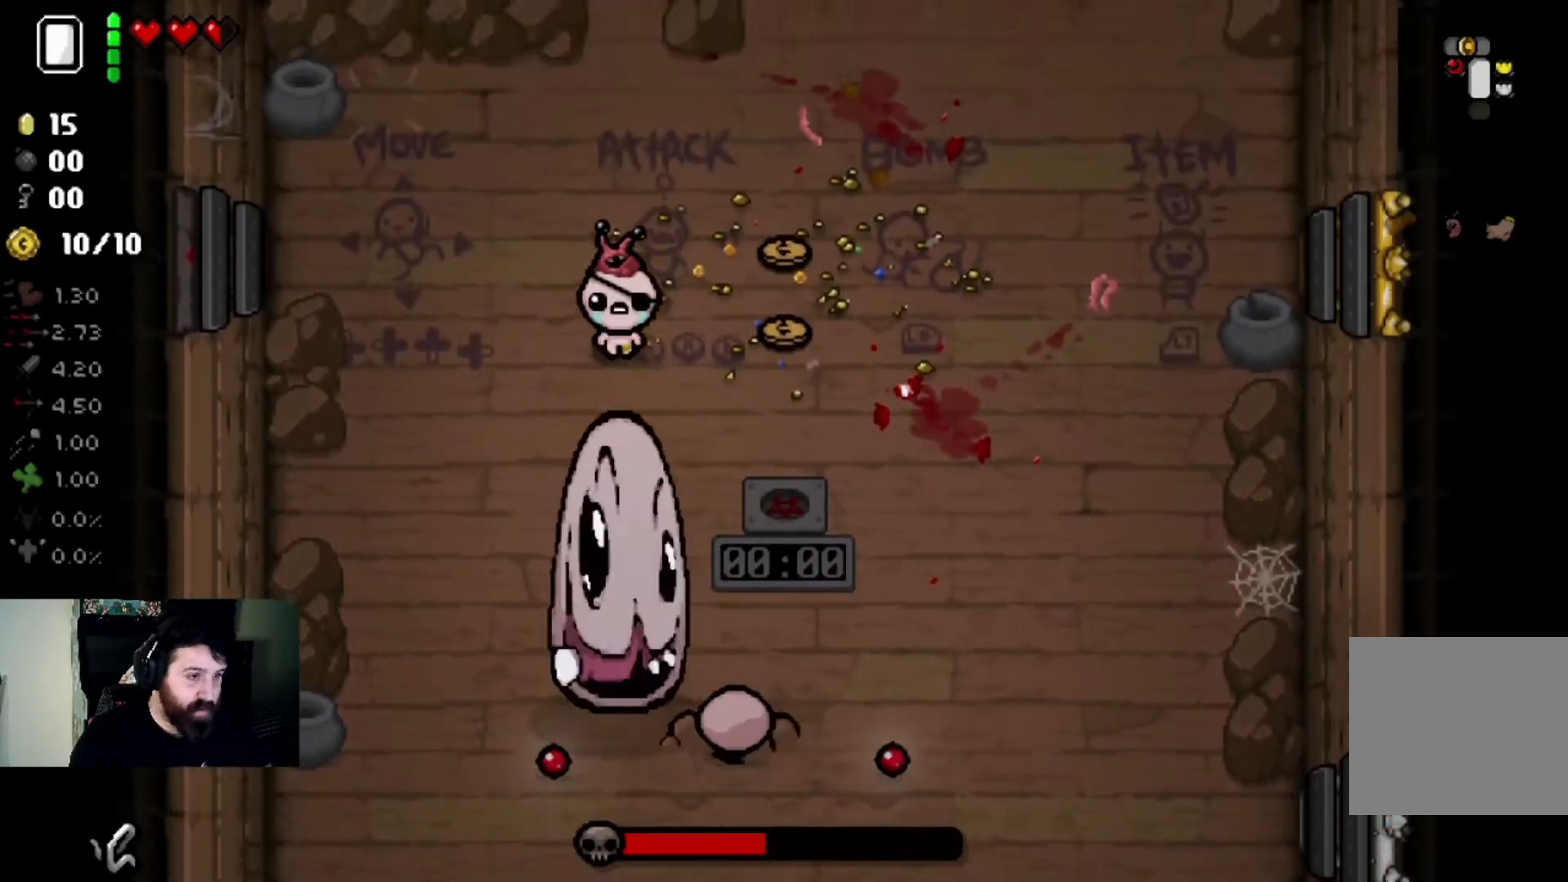
{"buttons": [], "left_stick": "down", "right_stick": "down", "events": [[67, "left_stick", "center"], [200, "left_stick", "up"], [334, "left_stick", "center"], [467, "left_stick", "down"]]}
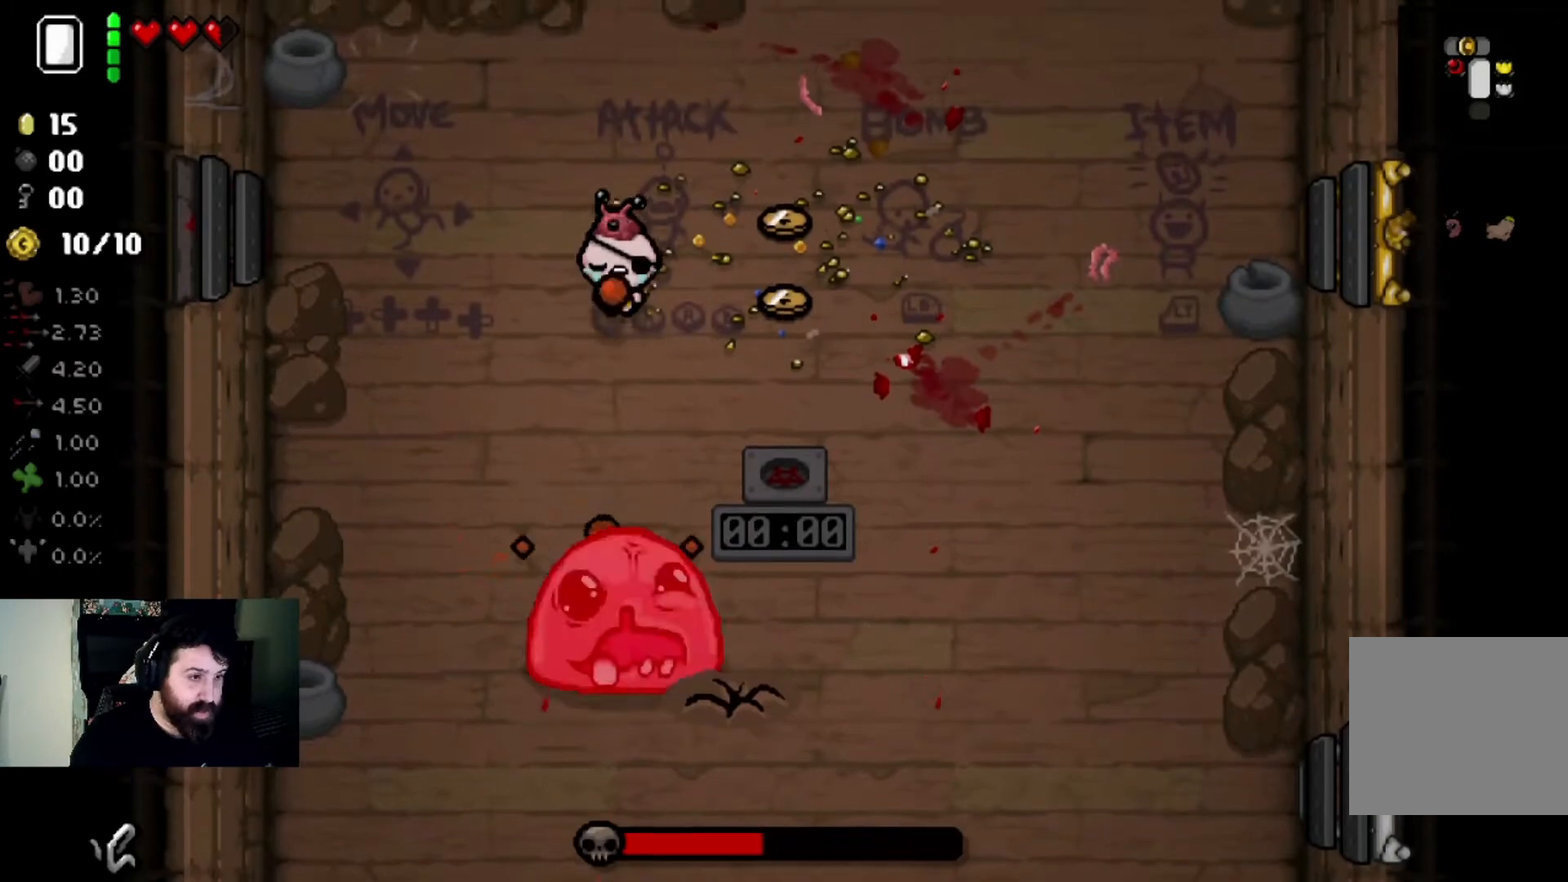
{"buttons": [], "left_stick": "up", "right_stick": "down", "events": [[67, "left_stick", "center"], [167, "left_stick", "up"], [333, "left_stick", "center"], [434, "left_stick", "up"]]}
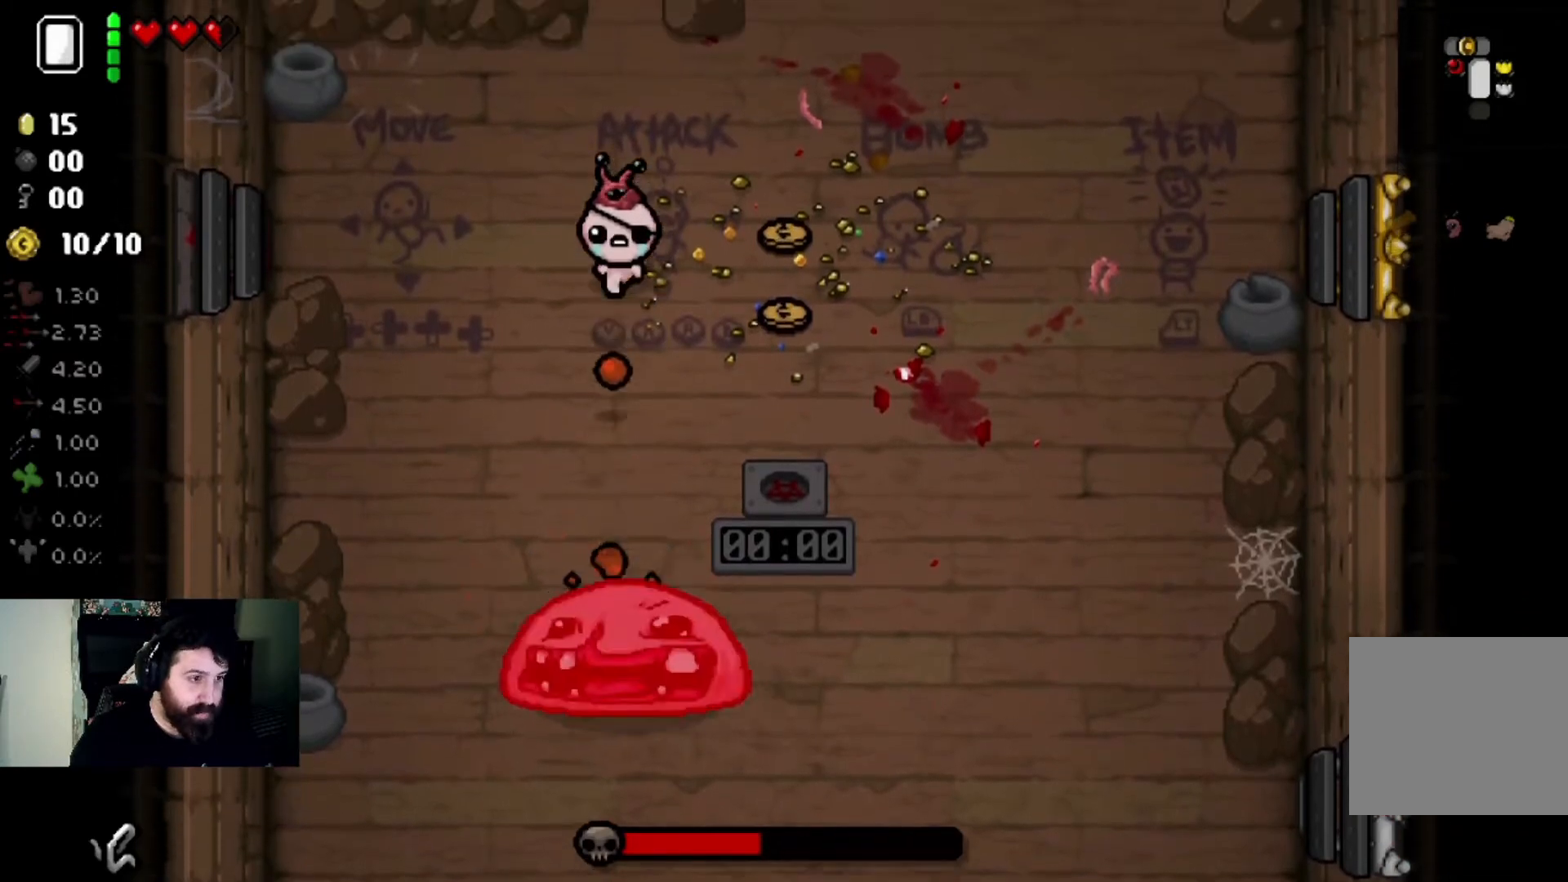
{"buttons": [], "left_stick": "down", "right_stick": "down", "events": [[67, "left_stick", "center"], [134, "left_stick", "up"], [267, "left_stick", "center"], [367, "left_stick", "down"]]}
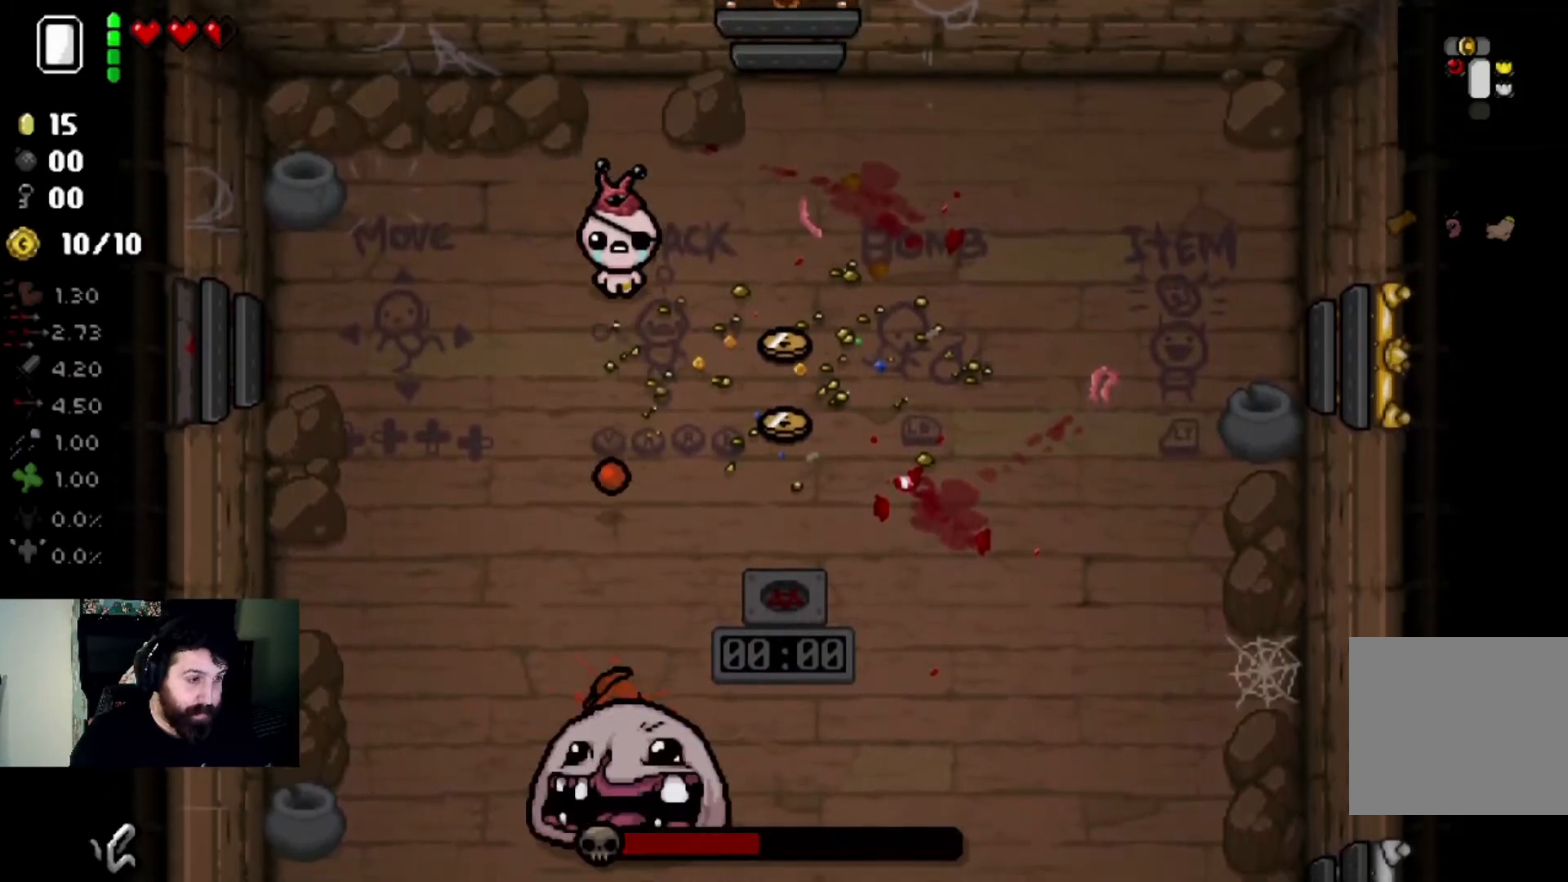
{"buttons": [], "left_stick": "down-right", "right_stick": "center", "events": [[33, "left_stick", "down-right"], [167, "left_stick", "right"], [300, "right_stick", "center"], [500, "left_stick", "down-right"]]}
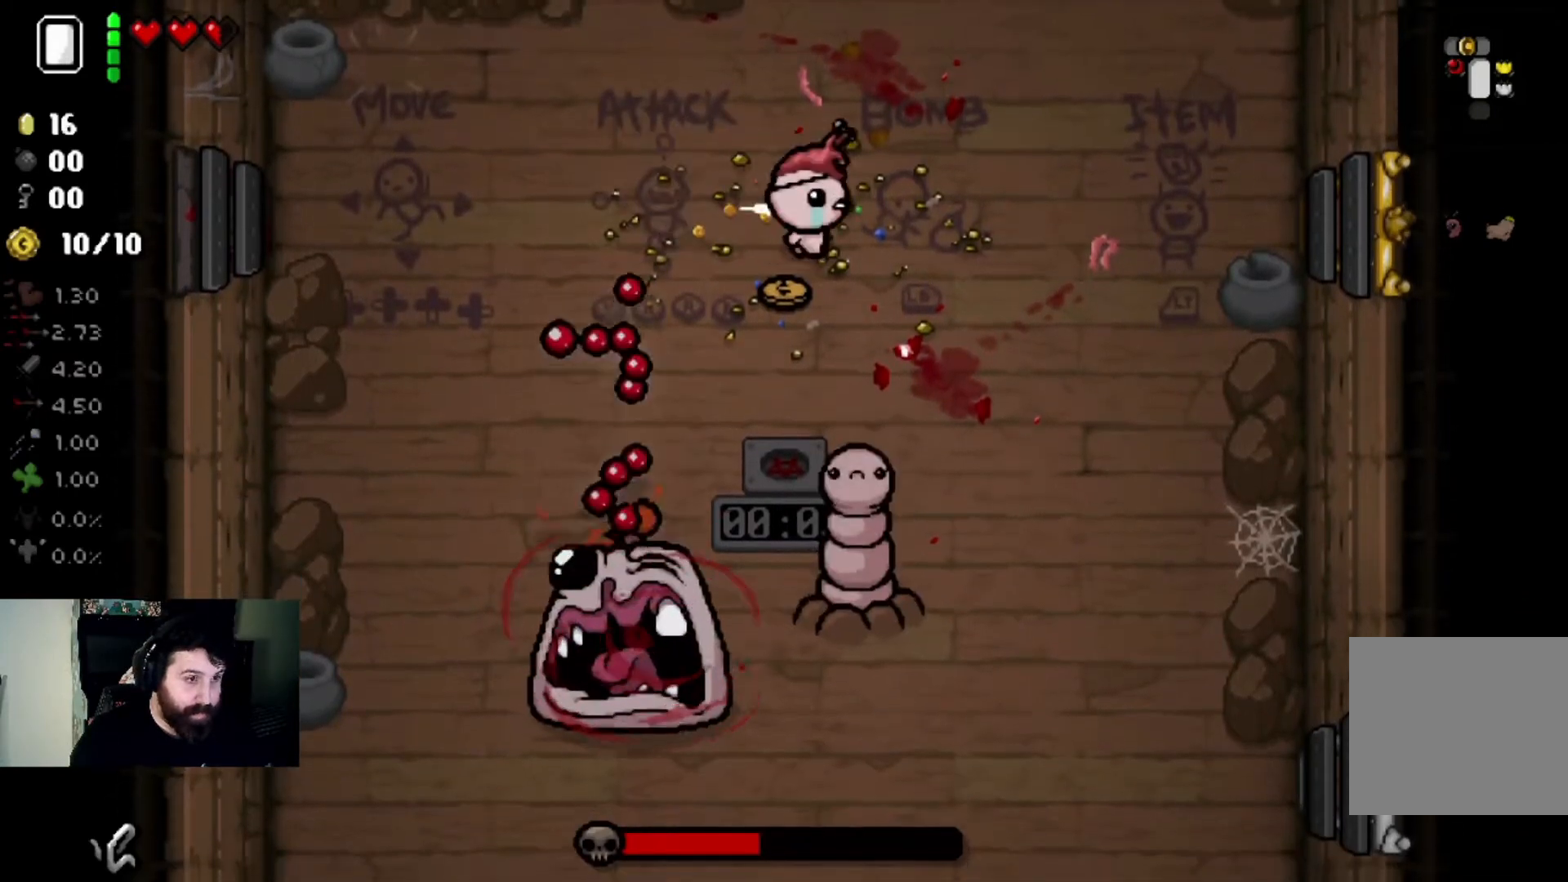
{"buttons": [], "left_stick": "down", "right_stick": "center", "events": [[134, "left_stick", "down"]]}
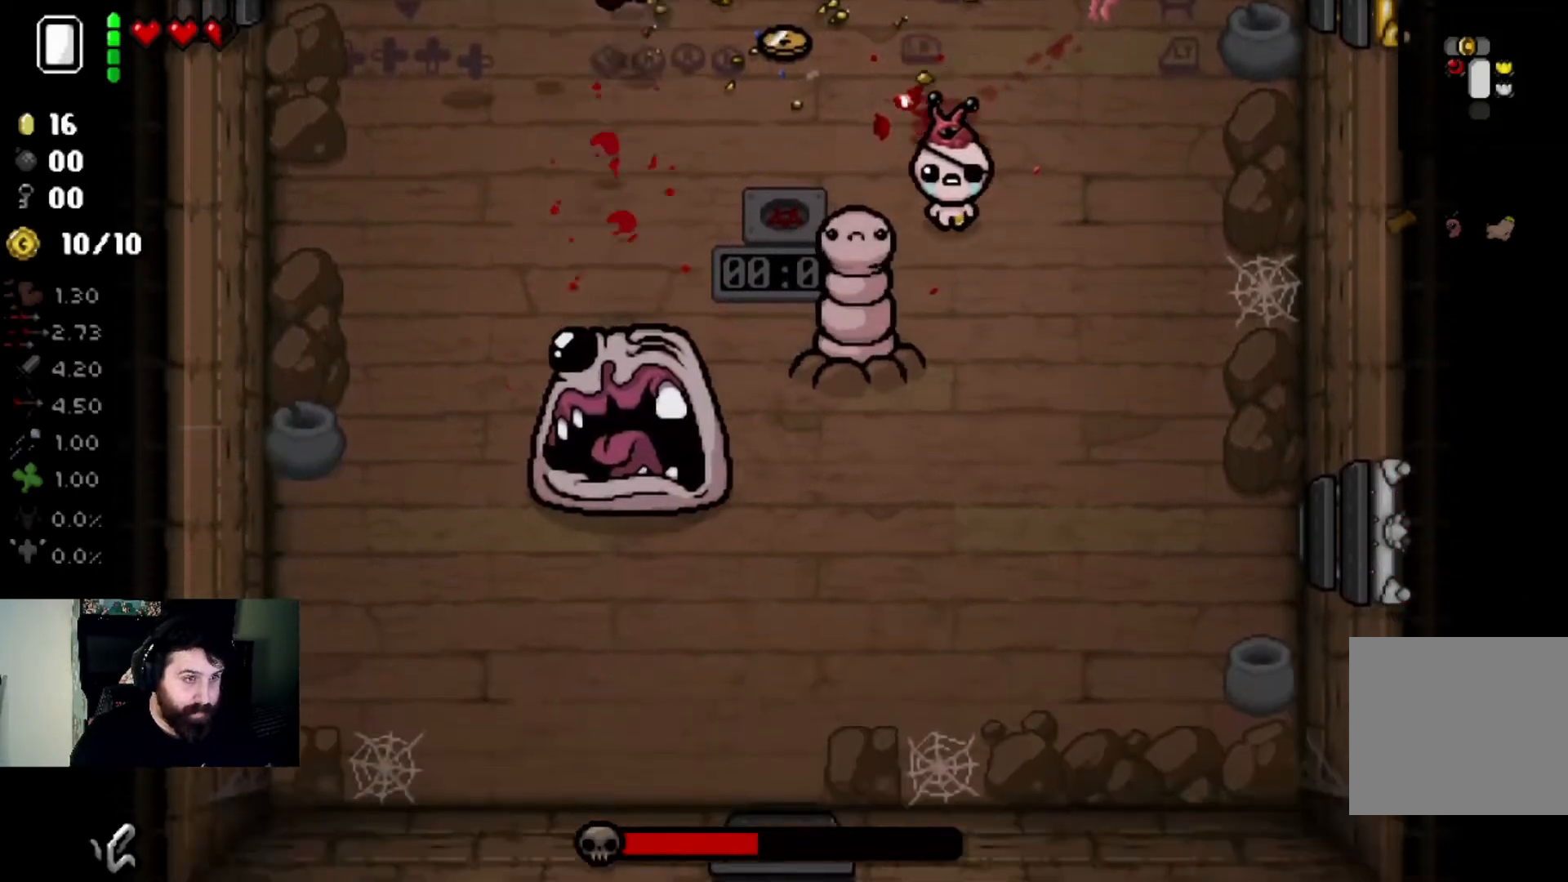
{"buttons": [], "left_stick": "center", "right_stick": "left", "events": [[33, "left_stick", "down-right"], [67, "right_stick", "left"], [167, "left_stick", "center"], [267, "left_stick", "right"], [400, "left_stick", "center"]]}
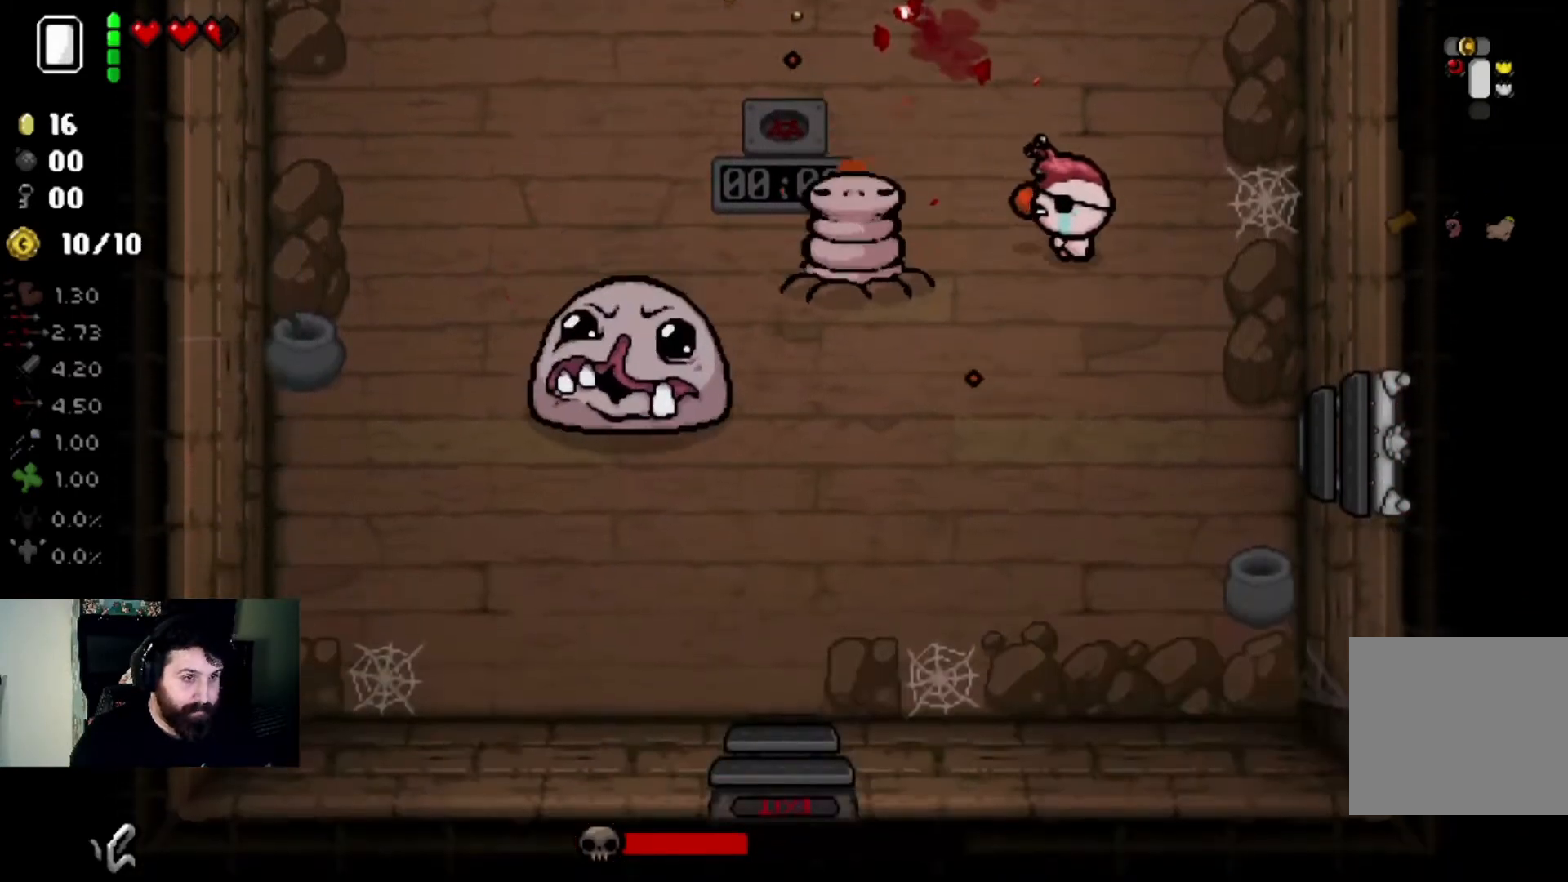
{"buttons": [], "left_stick": "down-left", "right_stick": "center", "events": [[100, "left_stick", "down-left"], [234, "right_stick", "center"]]}
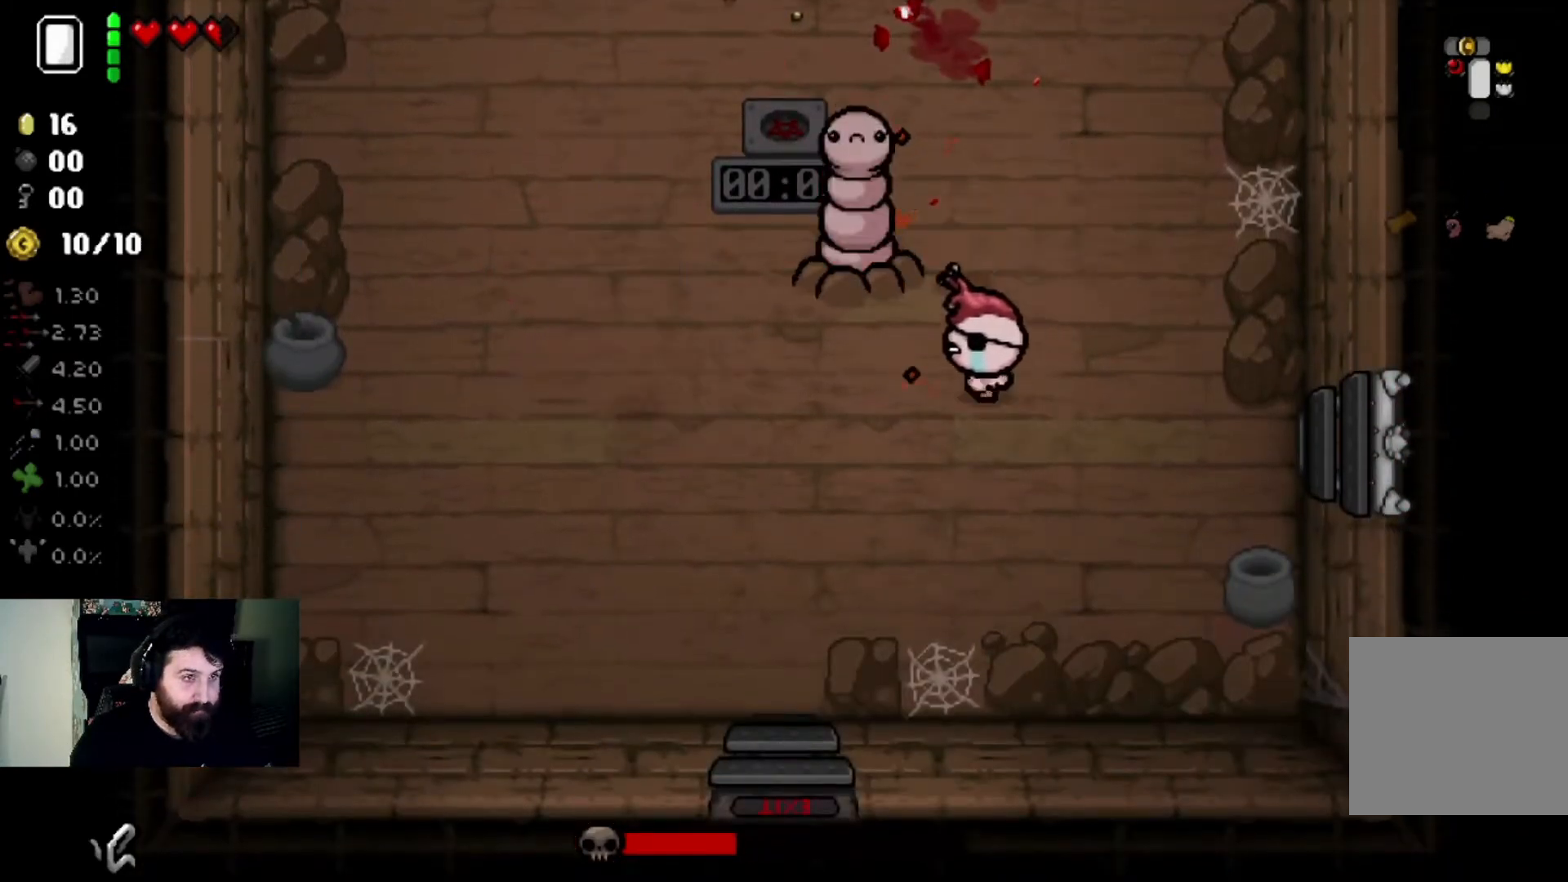
{"buttons": [], "left_stick": "center", "right_stick": "up", "events": [[100, "right_stick", "up"], [133, "left_stick", "center"]]}
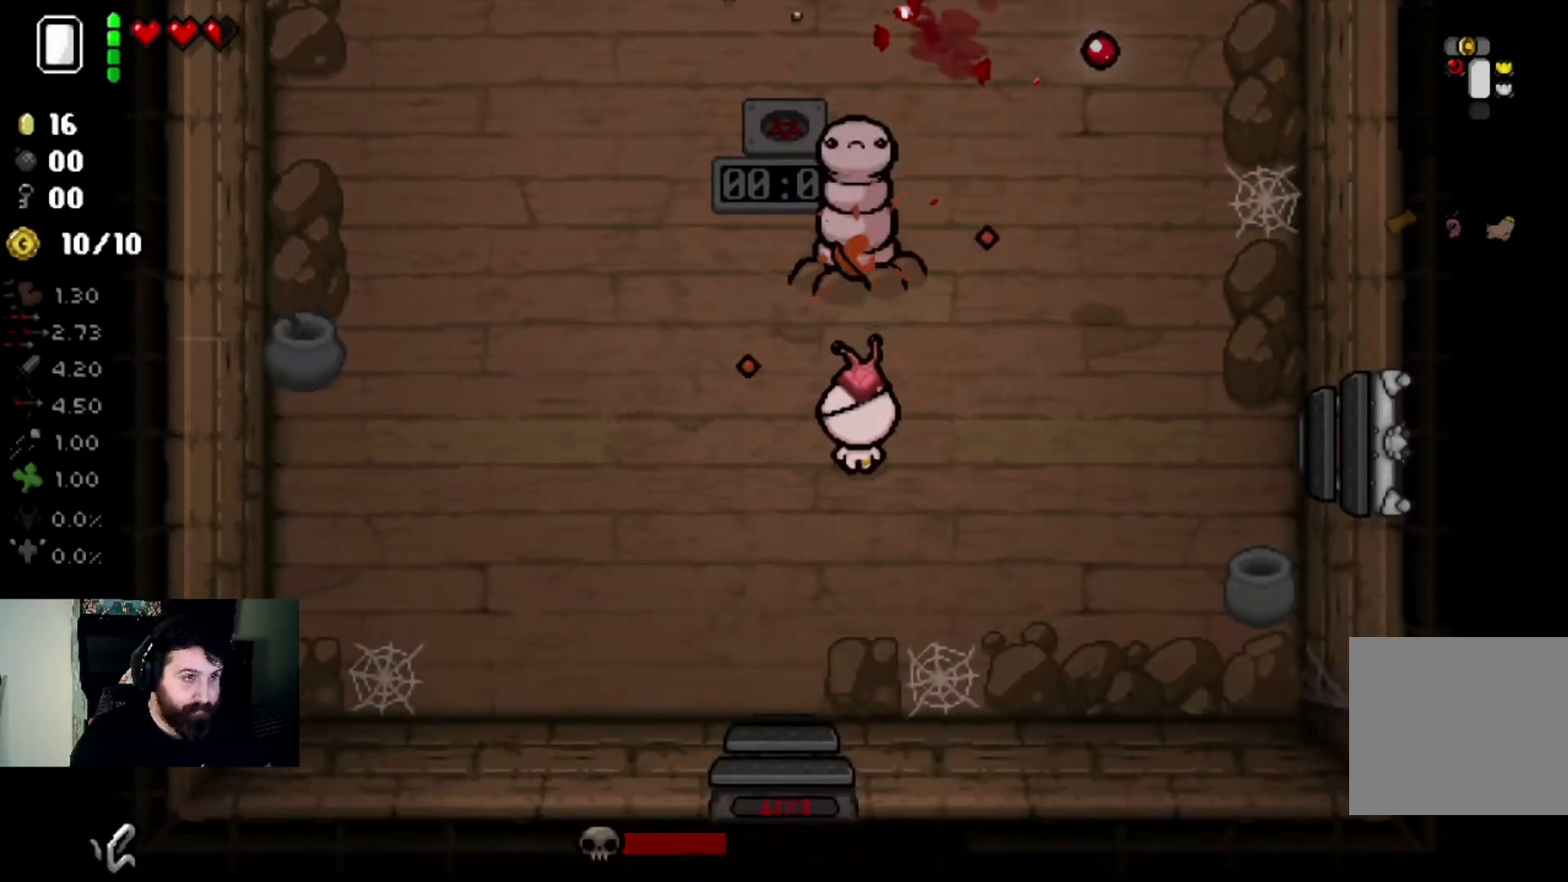
{"buttons": [], "left_stick": "up-left", "right_stick": "center", "events": [[134, "left_stick", "up-left"], [234, "right_stick", "center"]]}
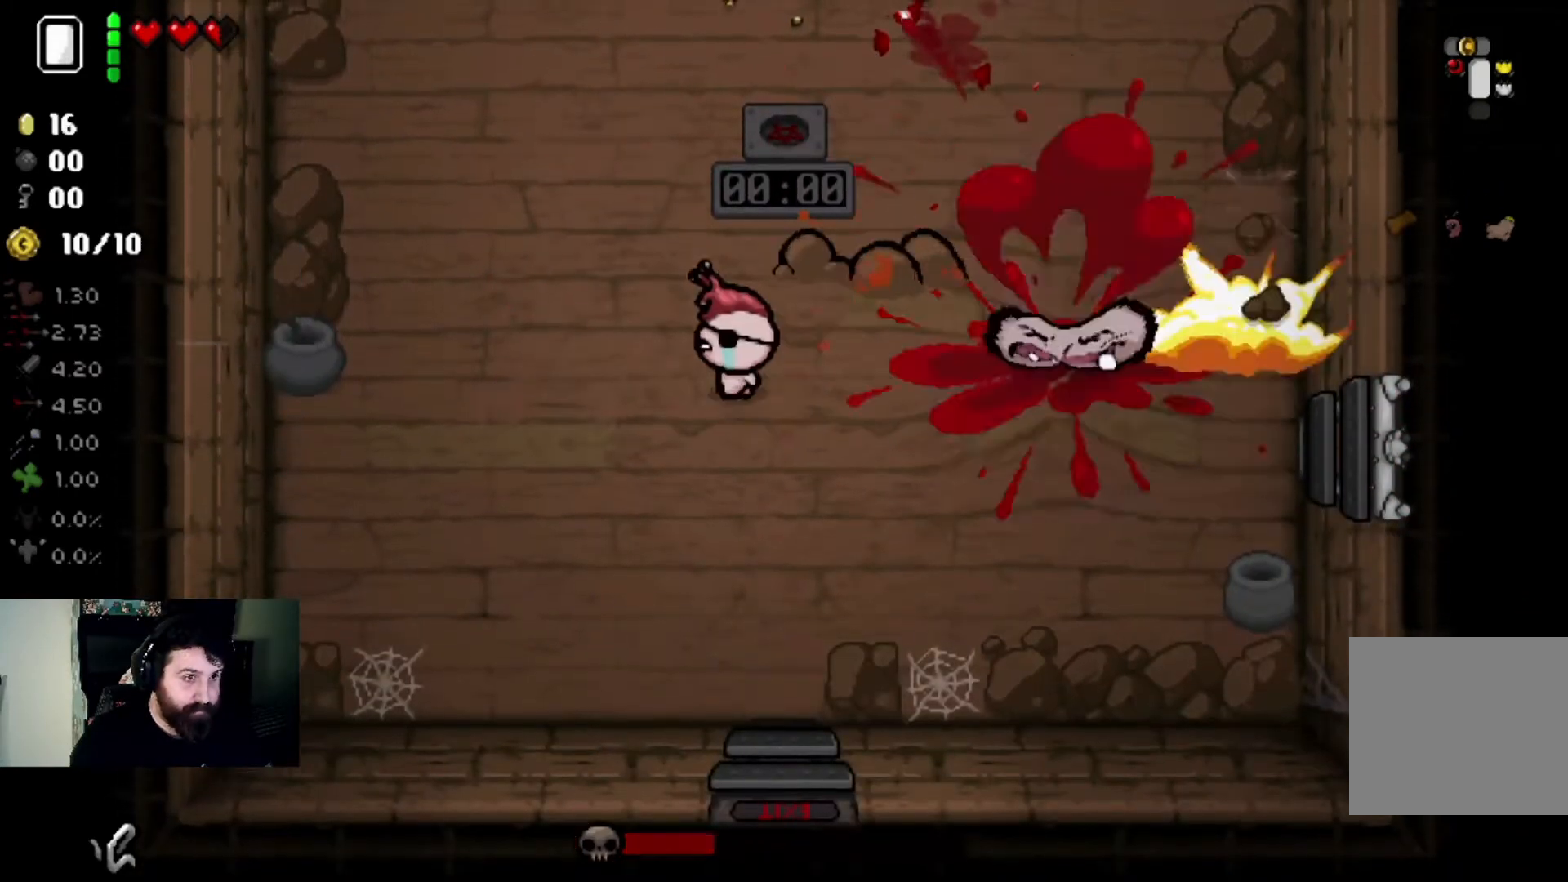
{"buttons": [], "left_stick": "right", "right_stick": "right", "events": [[100, "right_stick", "right"], [133, "left_stick", "center"], [233, "left_stick", "down-left"], [400, "left_stick", "right"]]}
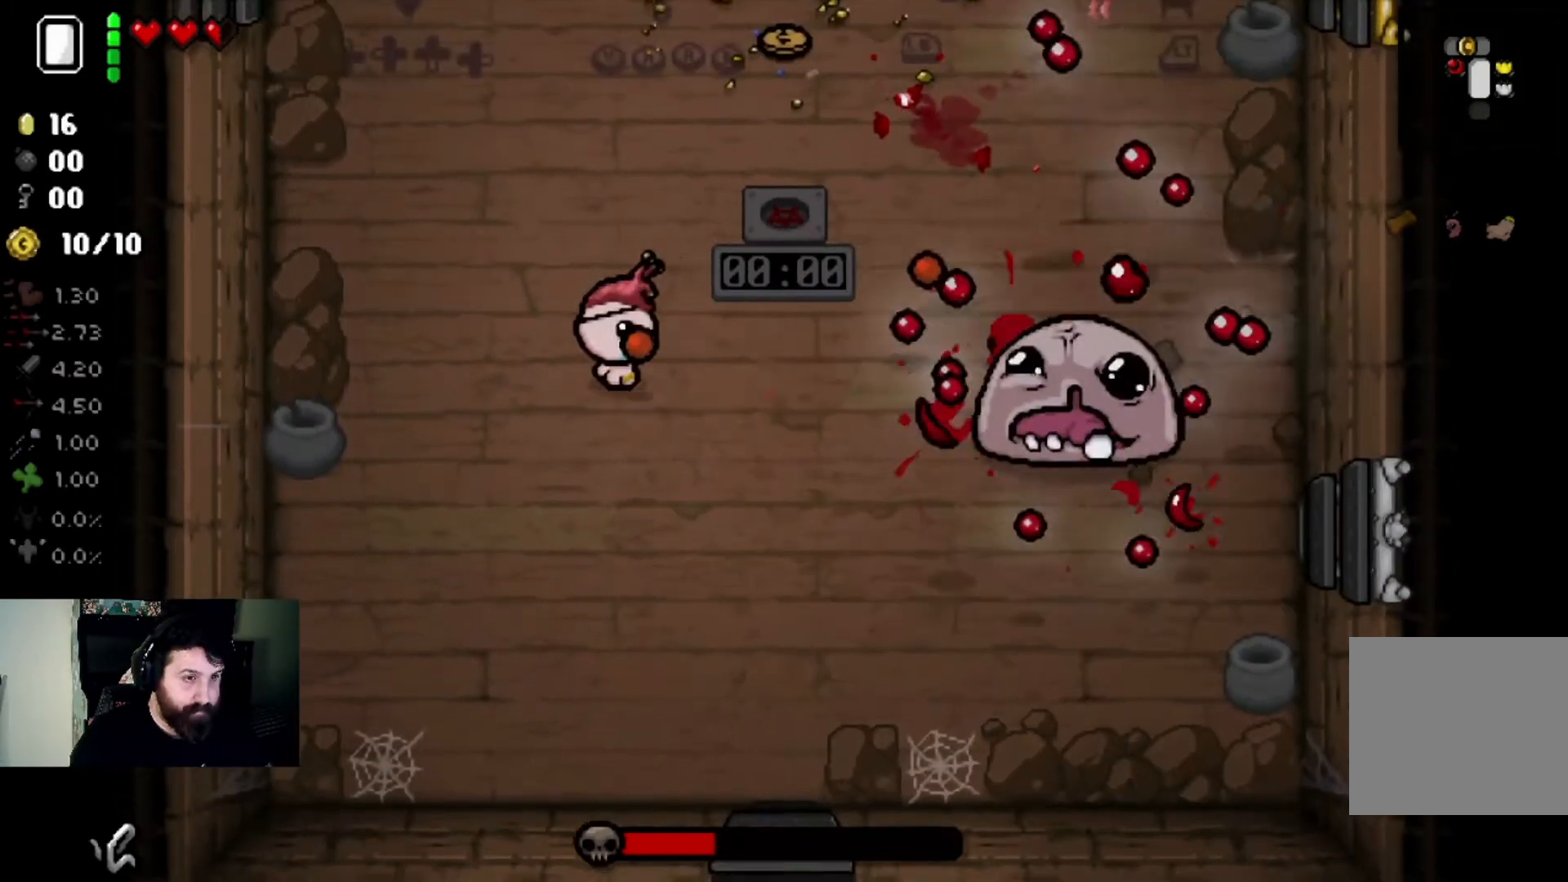
{"buttons": [], "left_stick": "left", "right_stick": "right", "events": [[100, "left_stick", "left"]]}
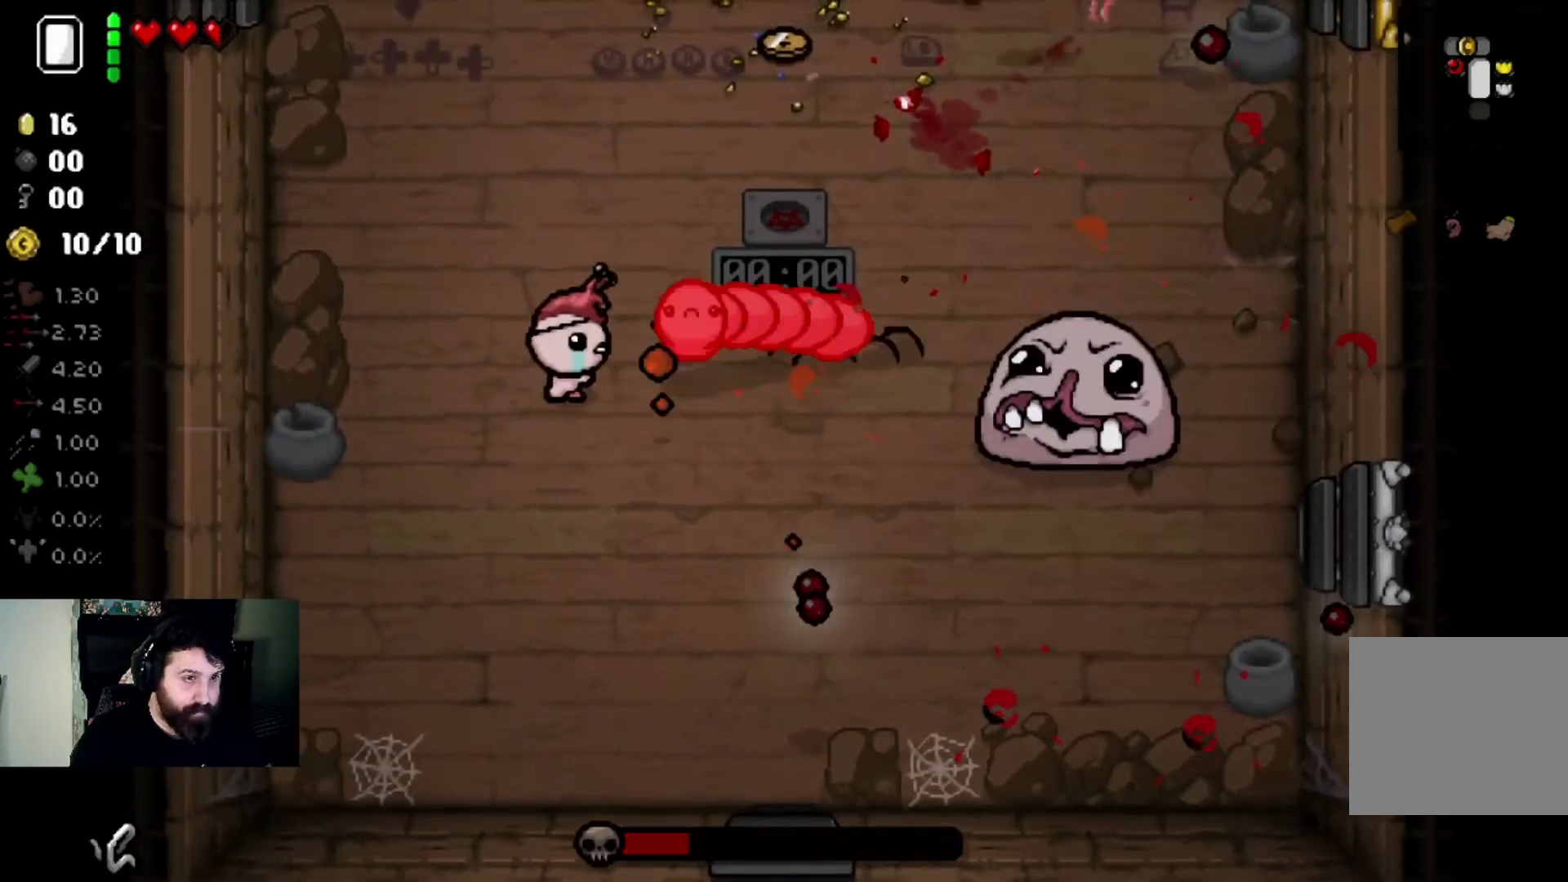
{"buttons": [], "left_stick": "left", "right_stick": "right", "events": [[33, "left_stick", "center"], [100, "left_stick", "left"], [367, "left_stick", "center"], [500, "left_stick", "left"]]}
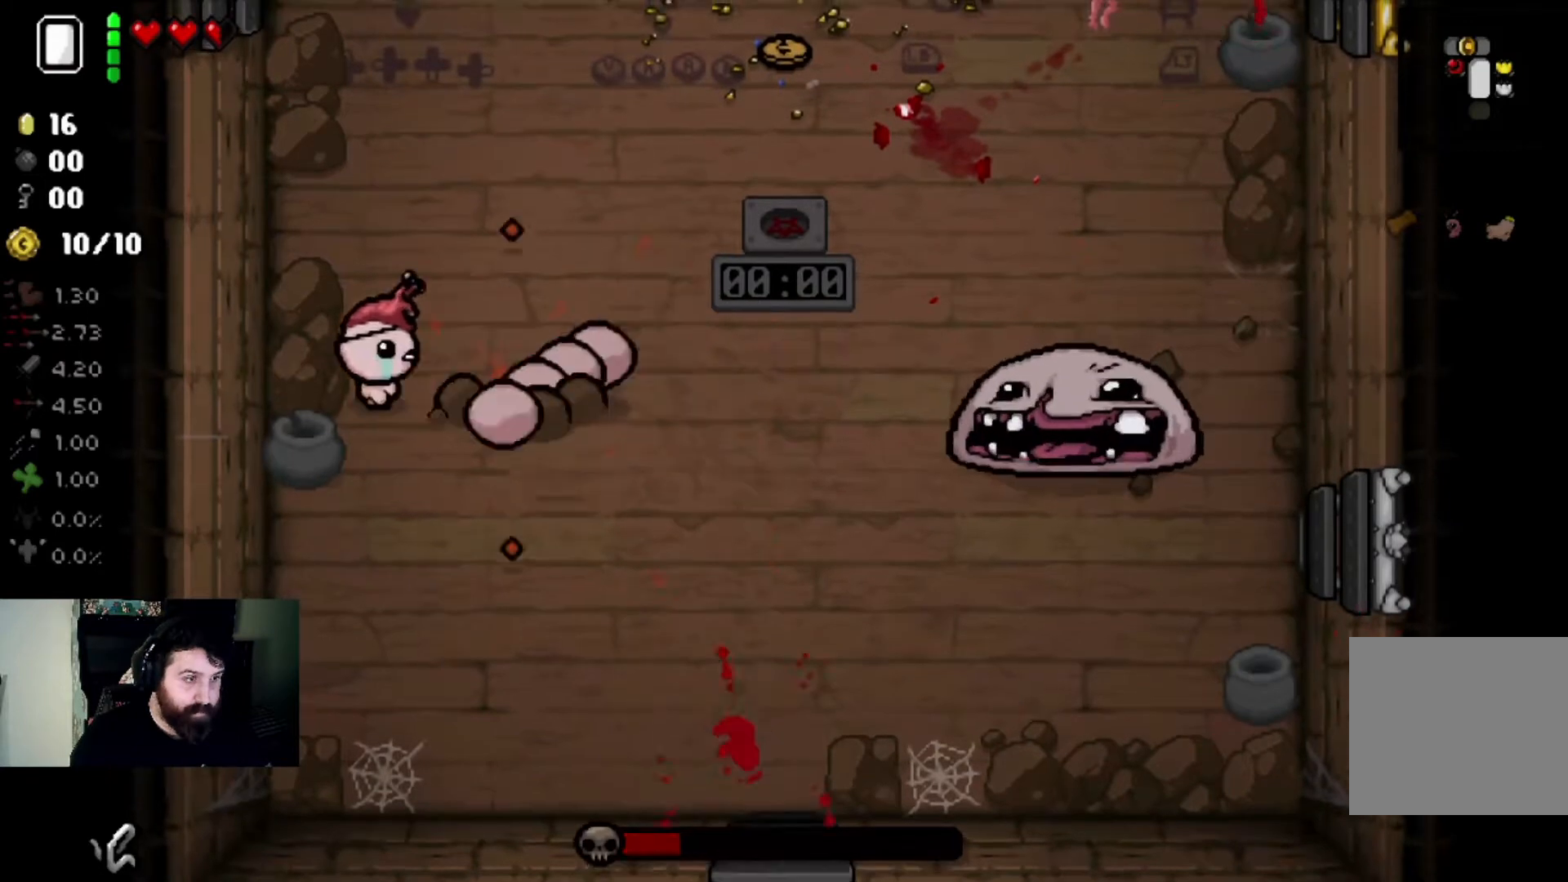
{"buttons": [], "left_stick": "right", "right_stick": "right", "events": [[100, "left_stick", "center"], [167, "left_stick", "right"], [267, "left_stick", "center"], [401, "left_stick", "right"]]}